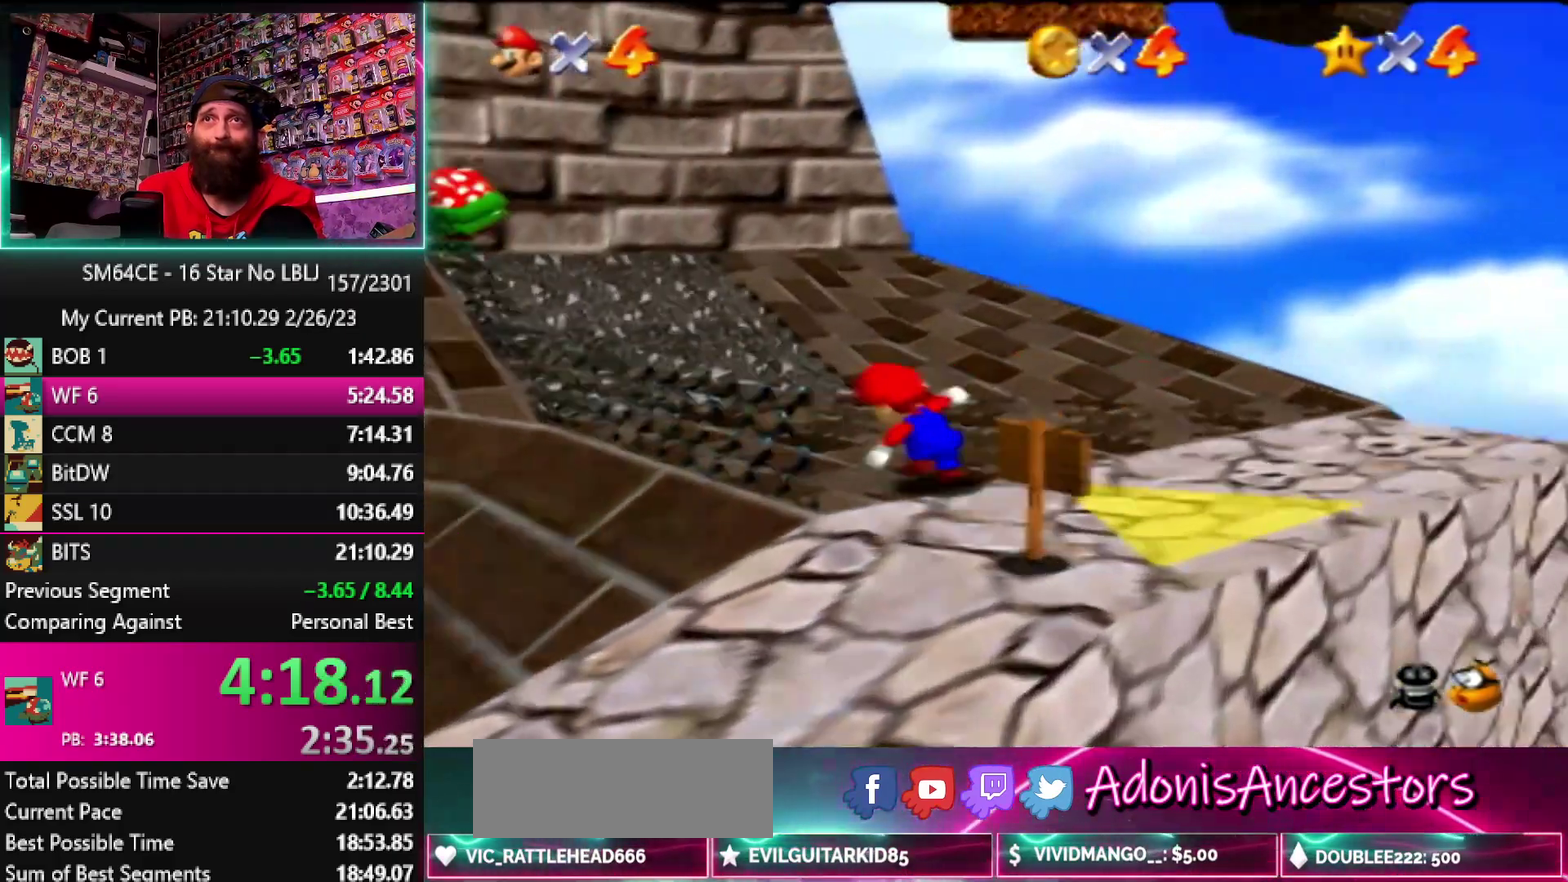
Gameplay with a controller (Nintendo layout); each line is a JSON object with the inputs held at the frame after it. "events" lists button and stick changes between this image and that frame as [ms after this image, input, new state], when the widget could be followed in between. Not read: DPAD_DOWN DPAD_LEFT DPAD_RIGHT DPAD_UP L3 R3.
{"buttons": [], "left_stick": "up-right", "events": [[117, "left_stick", "up"], [233, "A", "down"], [350, "A", "up"], [383, "left_stick", "up-right"]]}
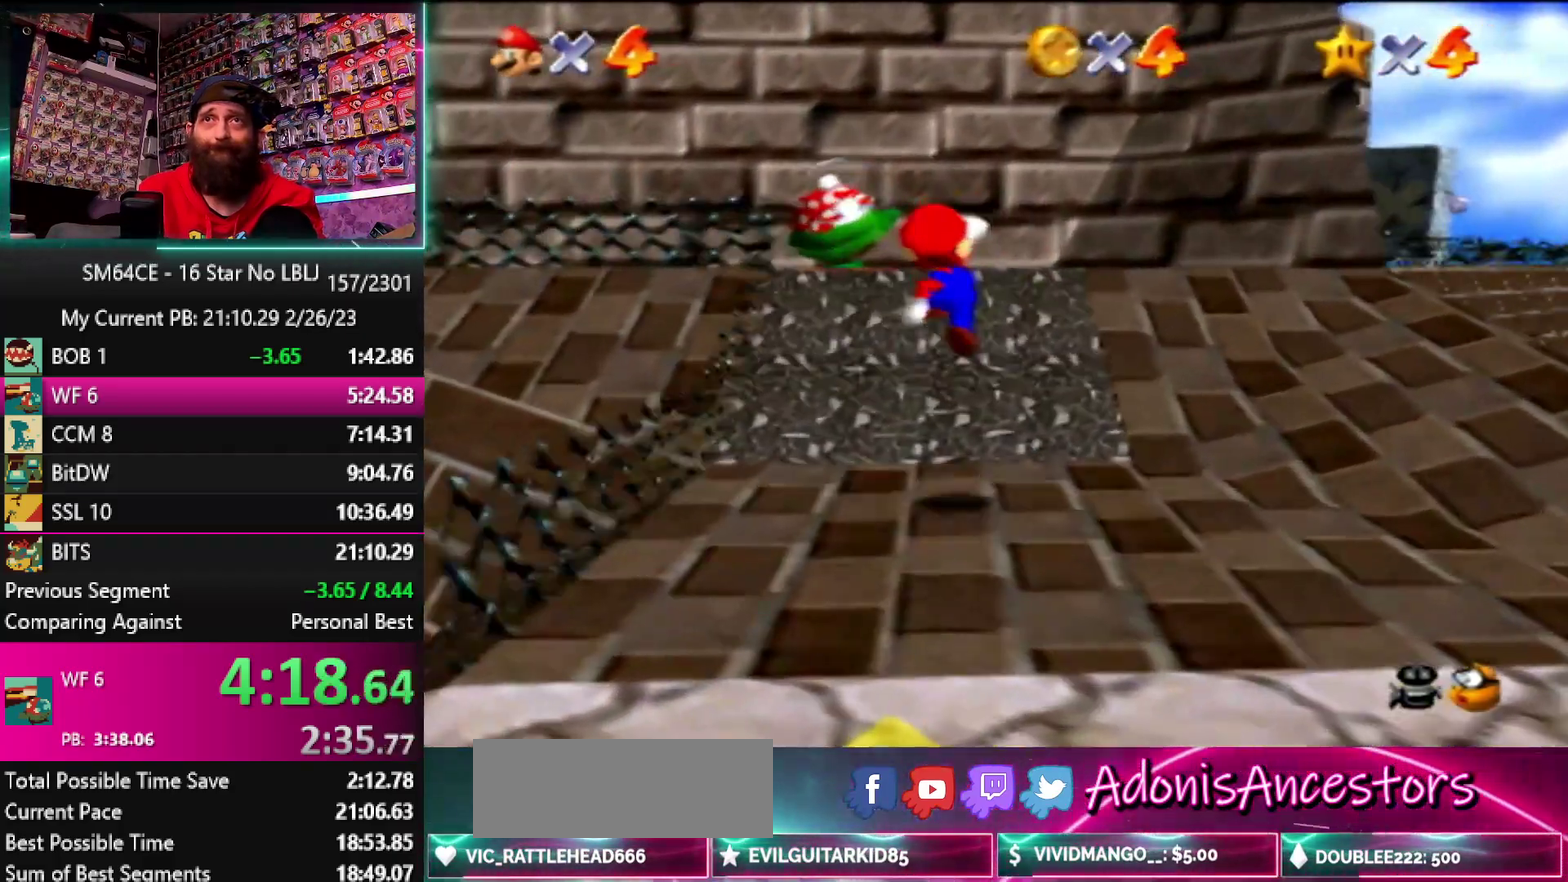
{"buttons": ["A"], "left_stick": "up", "events": [[333, "A", "down"], [400, "left_stick", "up"]]}
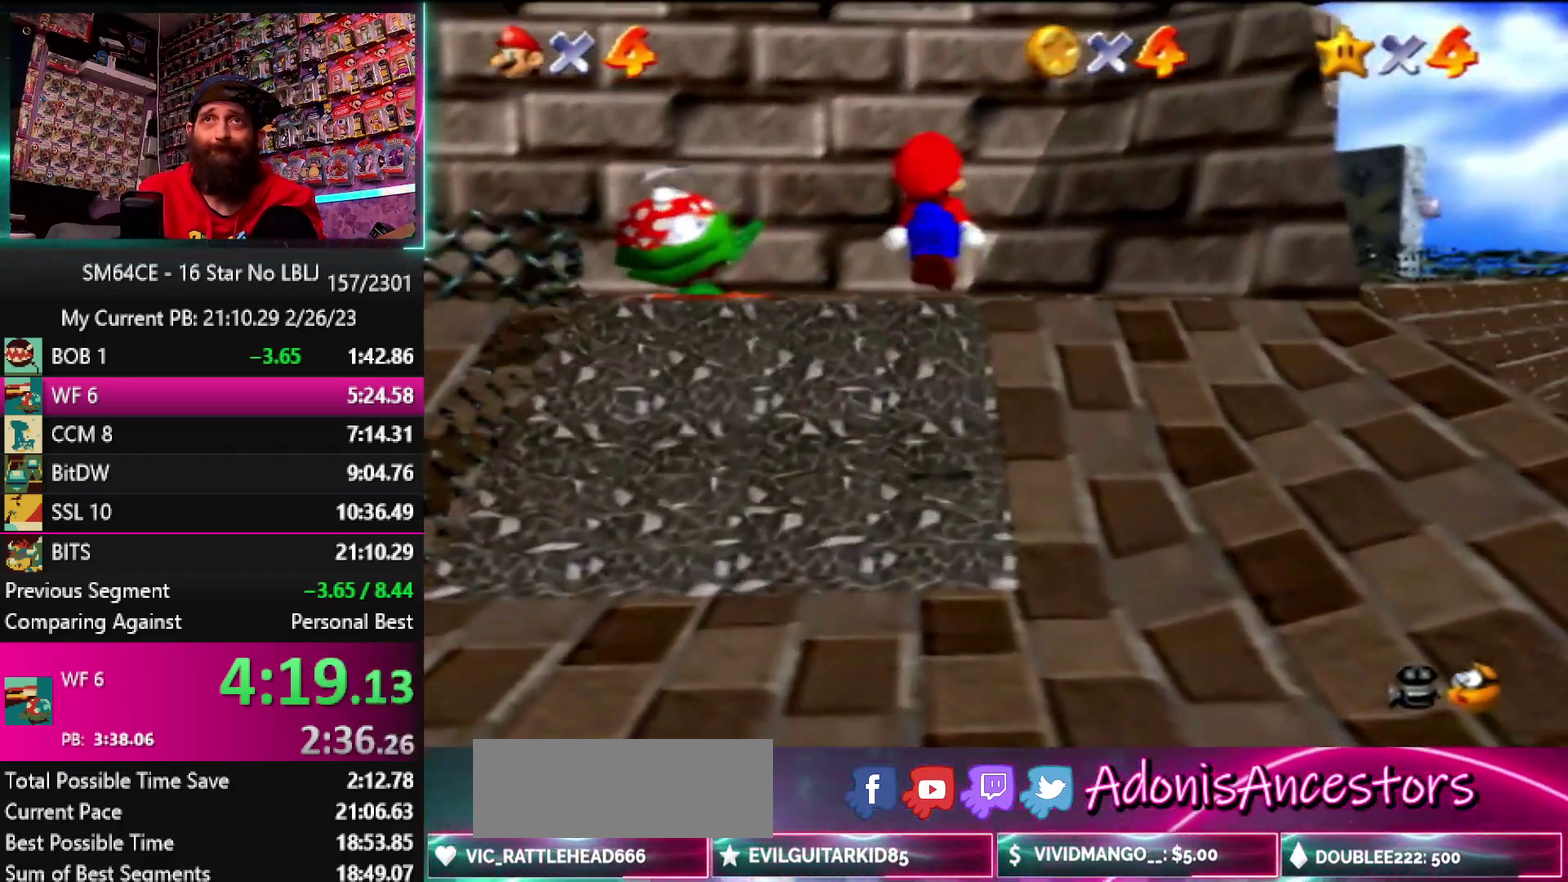
{"buttons": [], "left_stick": "up", "events": [[100, "A", "up"]]}
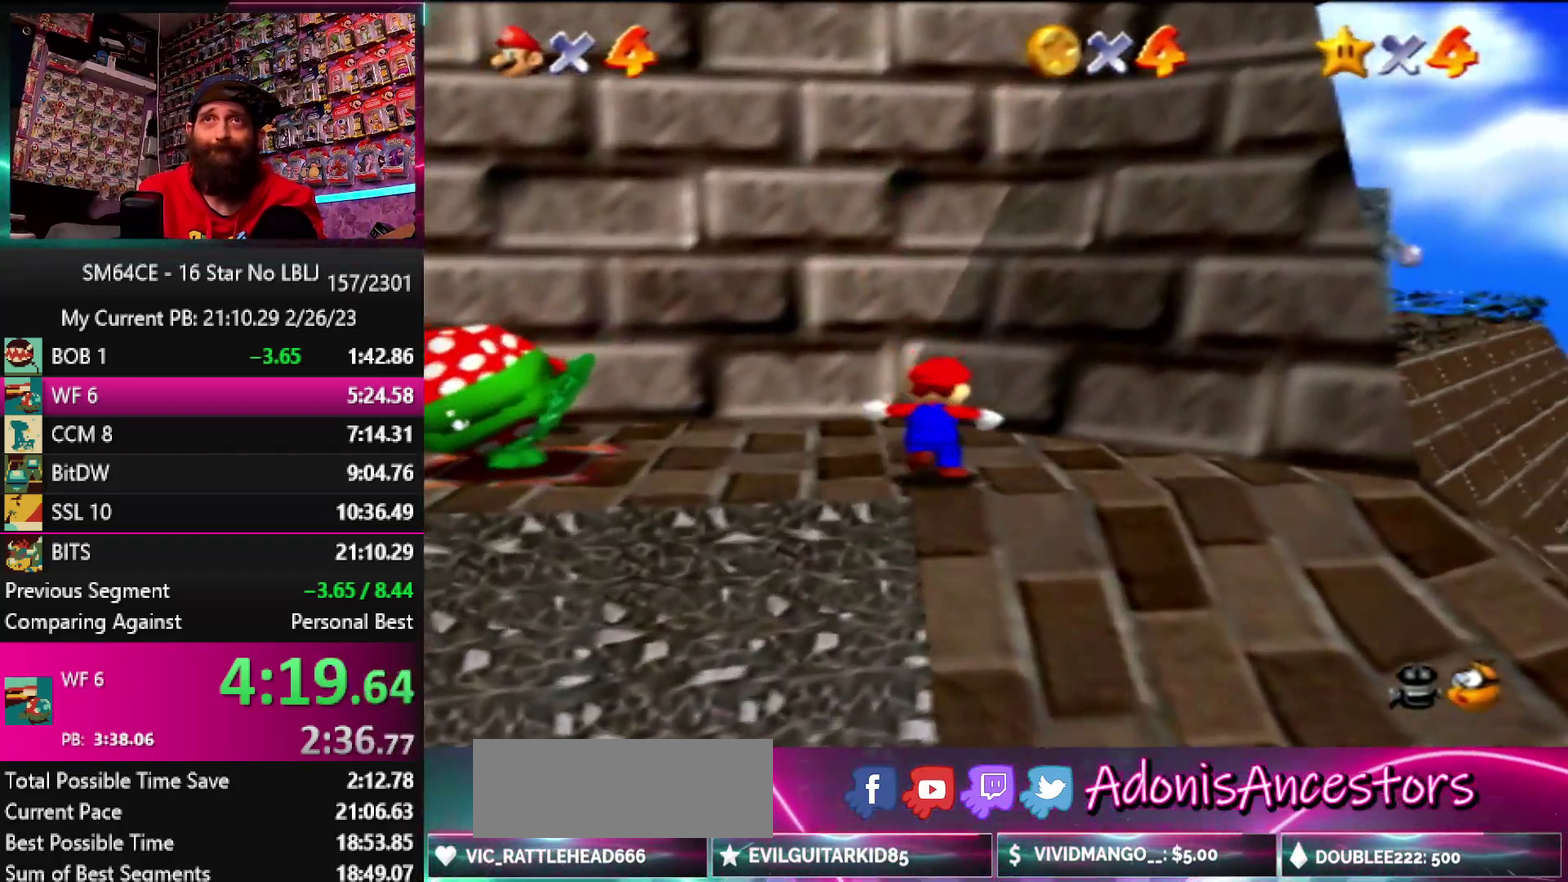
{"buttons": ["A"], "left_stick": "up", "events": [[117, "A", "down"]]}
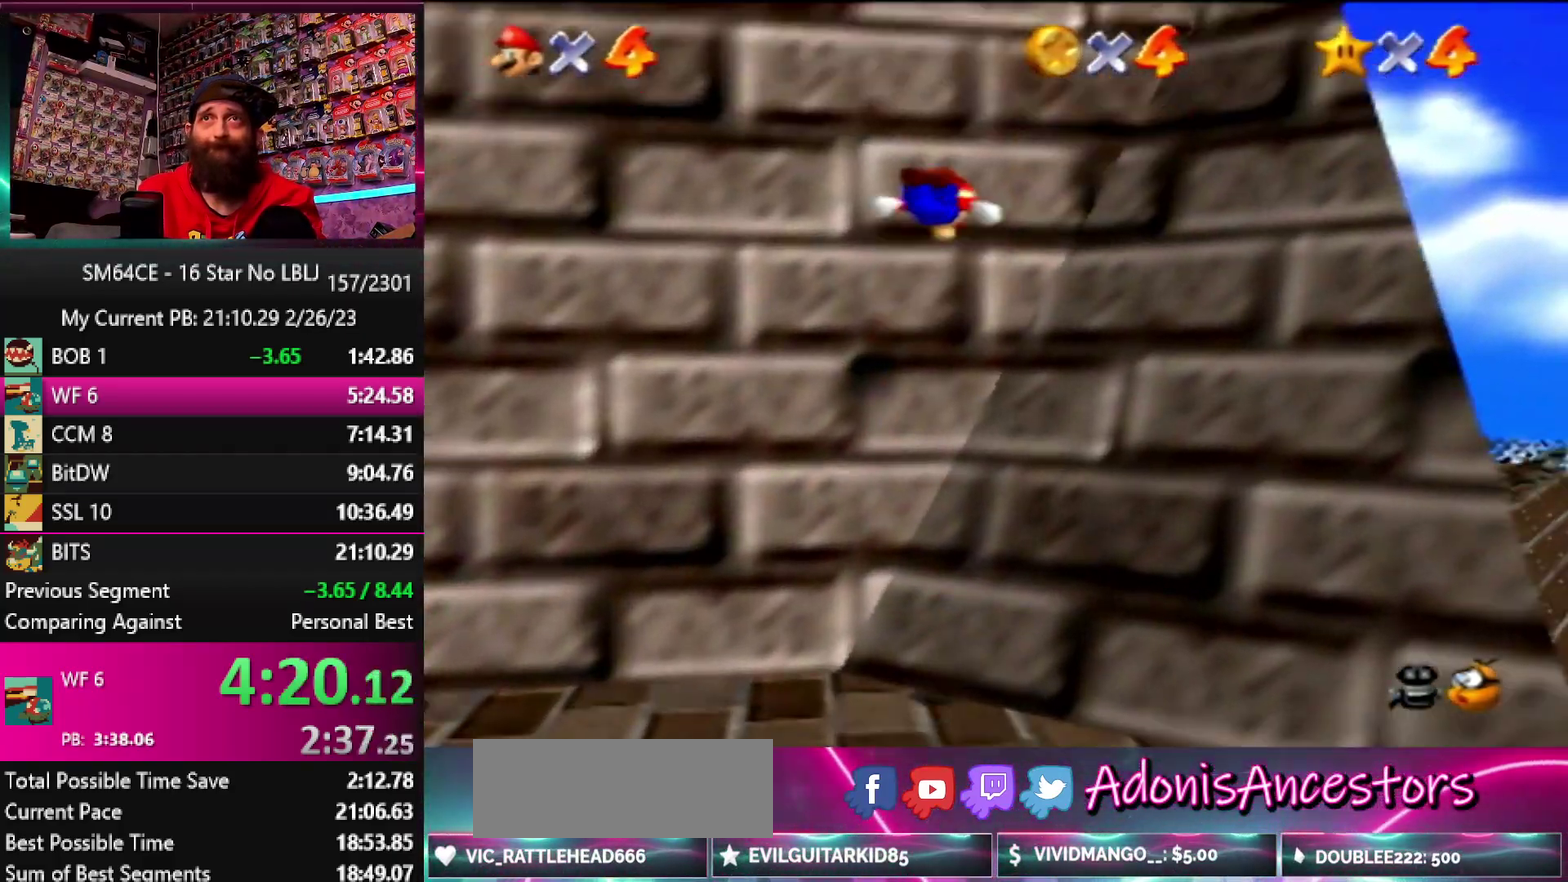
{"buttons": ["A", "B"], "left_stick": "down", "events": [[17, "A", "up"], [167, "left_stick", "center"], [217, "A", "down"], [217, "left_stick", "down-right"], [233, "B", "down"], [367, "left_stick", "down"]]}
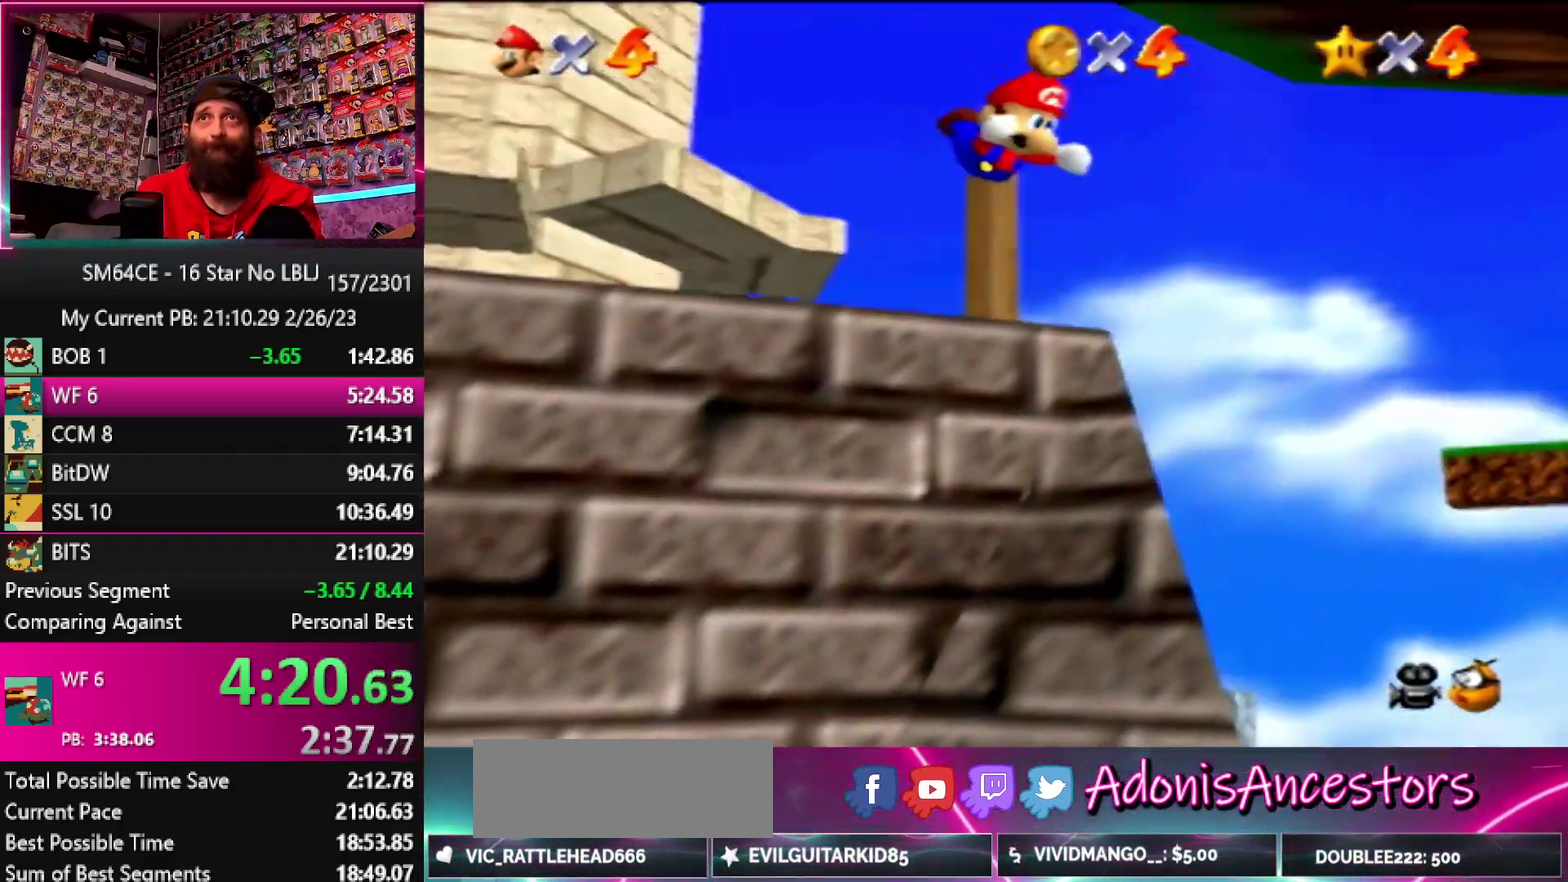
{"buttons": [], "left_stick": "down-right", "events": [[133, "B", "up"], [183, "A", "up"], [267, "left_stick", "down-right"], [333, "A", "down"], [367, "B", "down"], [450, "B", "up"], [483, "A", "up"]]}
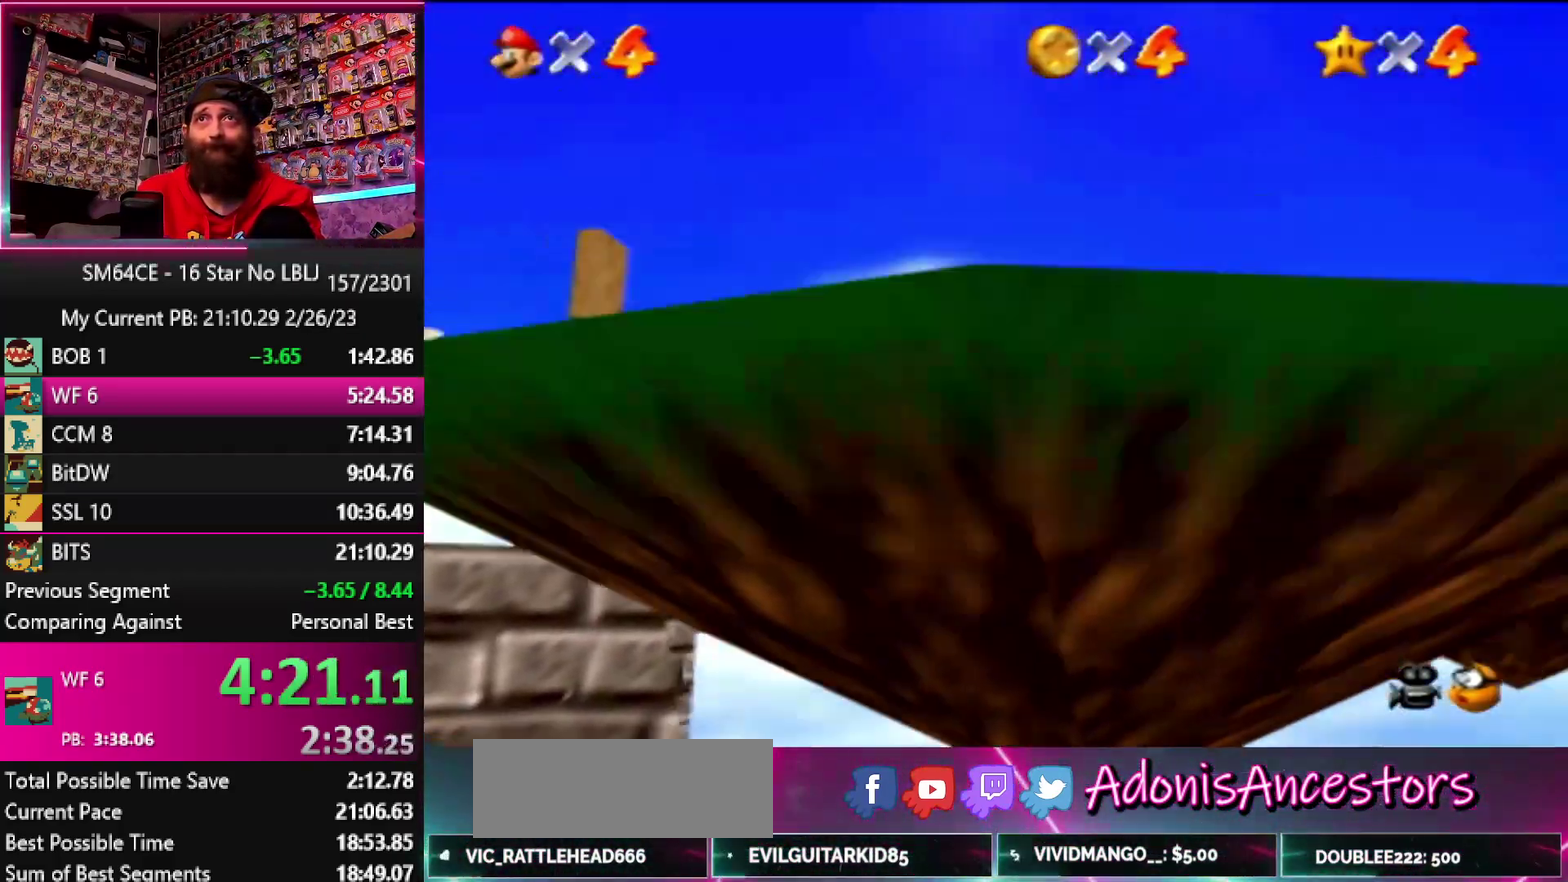
{"buttons": [], "left_stick": "left", "events": [[33, "A", "down"], [33, "B", "down"], [100, "left_stick", "center"], [150, "A", "up"], [150, "B", "up"], [150, "left_stick", "left"]]}
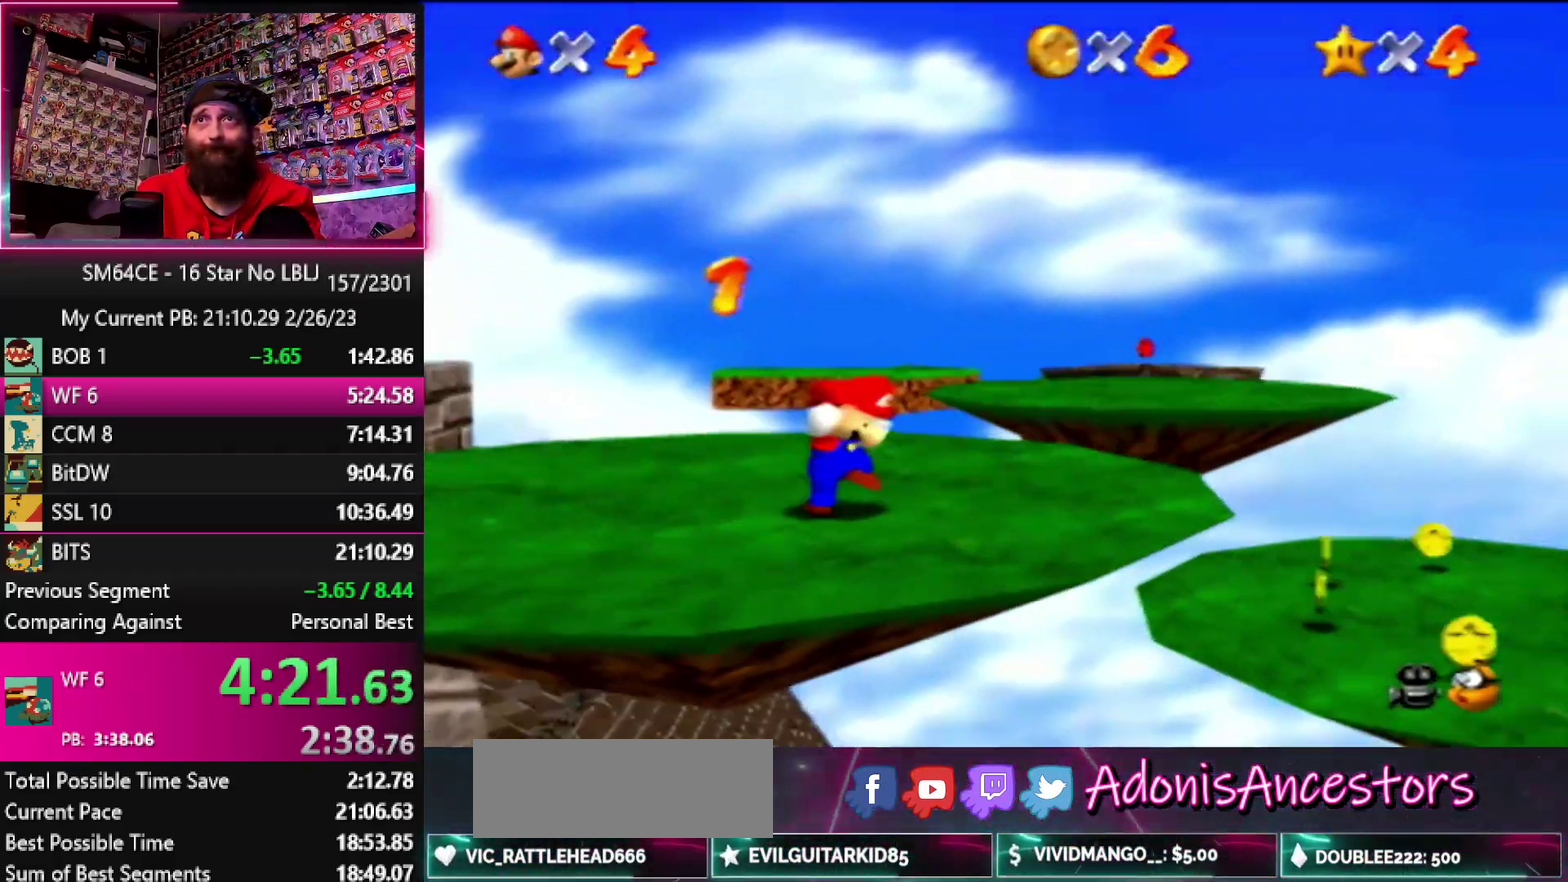
{"buttons": [], "left_stick": "left", "events": []}
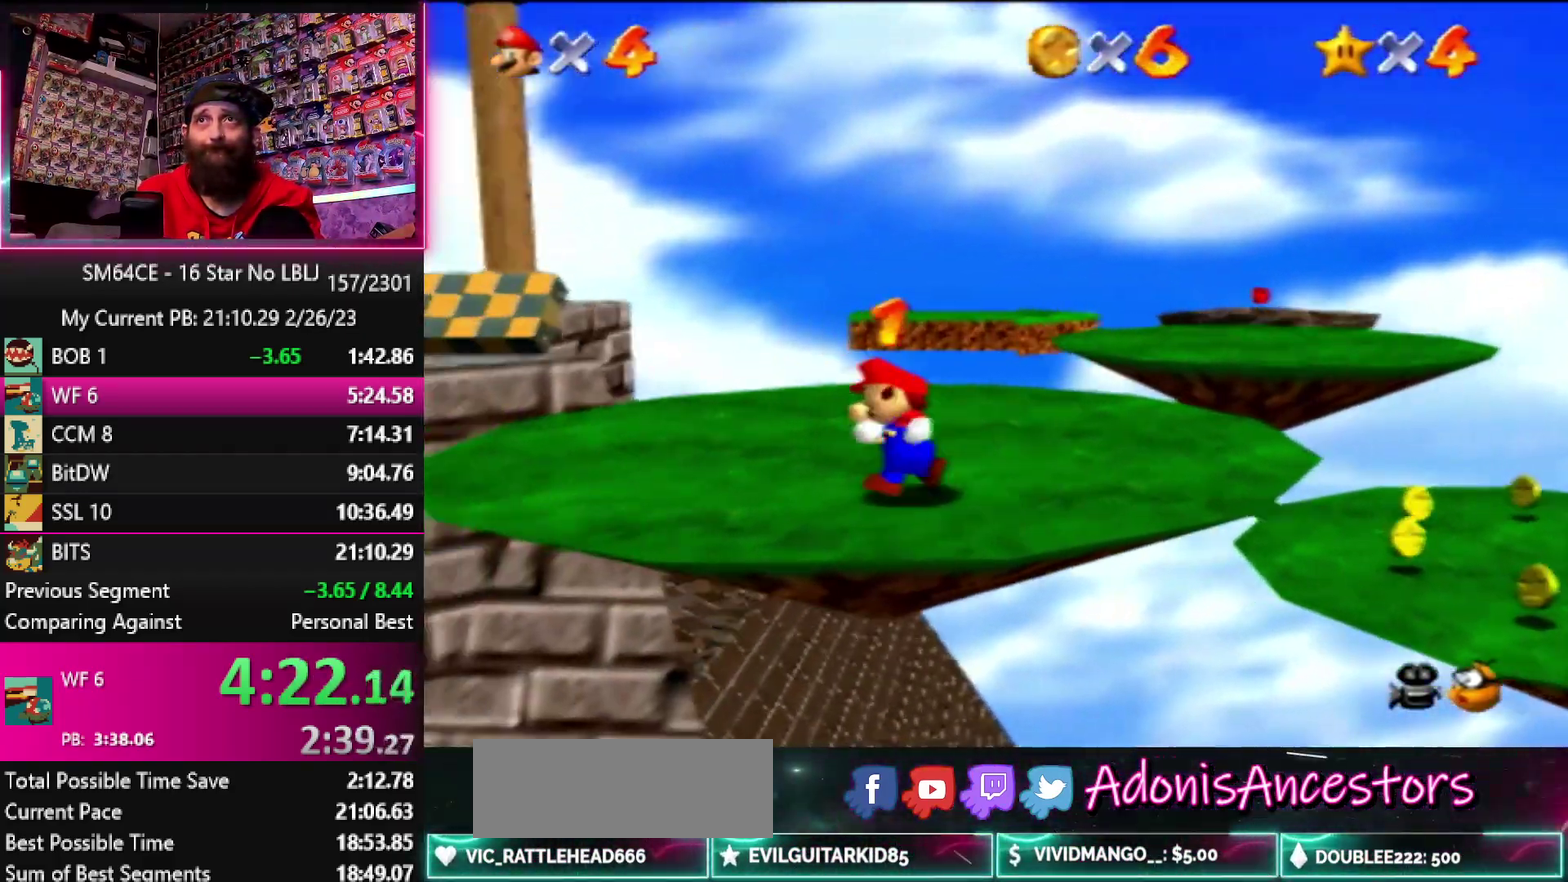
{"buttons": [], "left_stick": "up-left", "events": [[33, "left_stick", "up-left"]]}
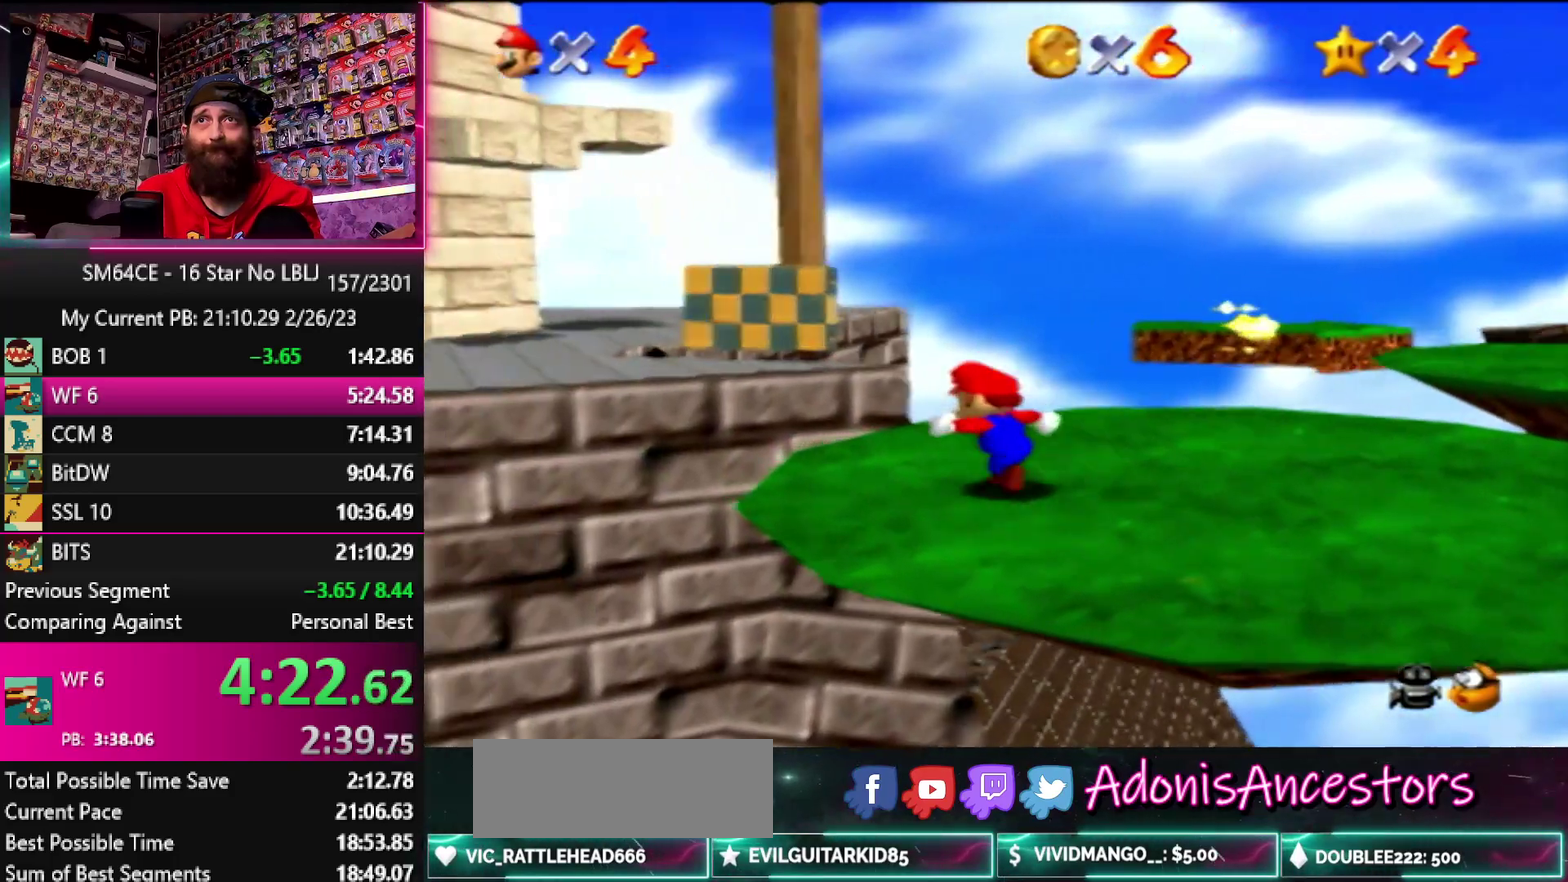
{"buttons": [], "left_stick": "up-left", "events": [[117, "Z", "down"], [150, "A", "down"], [417, "A", "up"], [450, "Z", "up"]]}
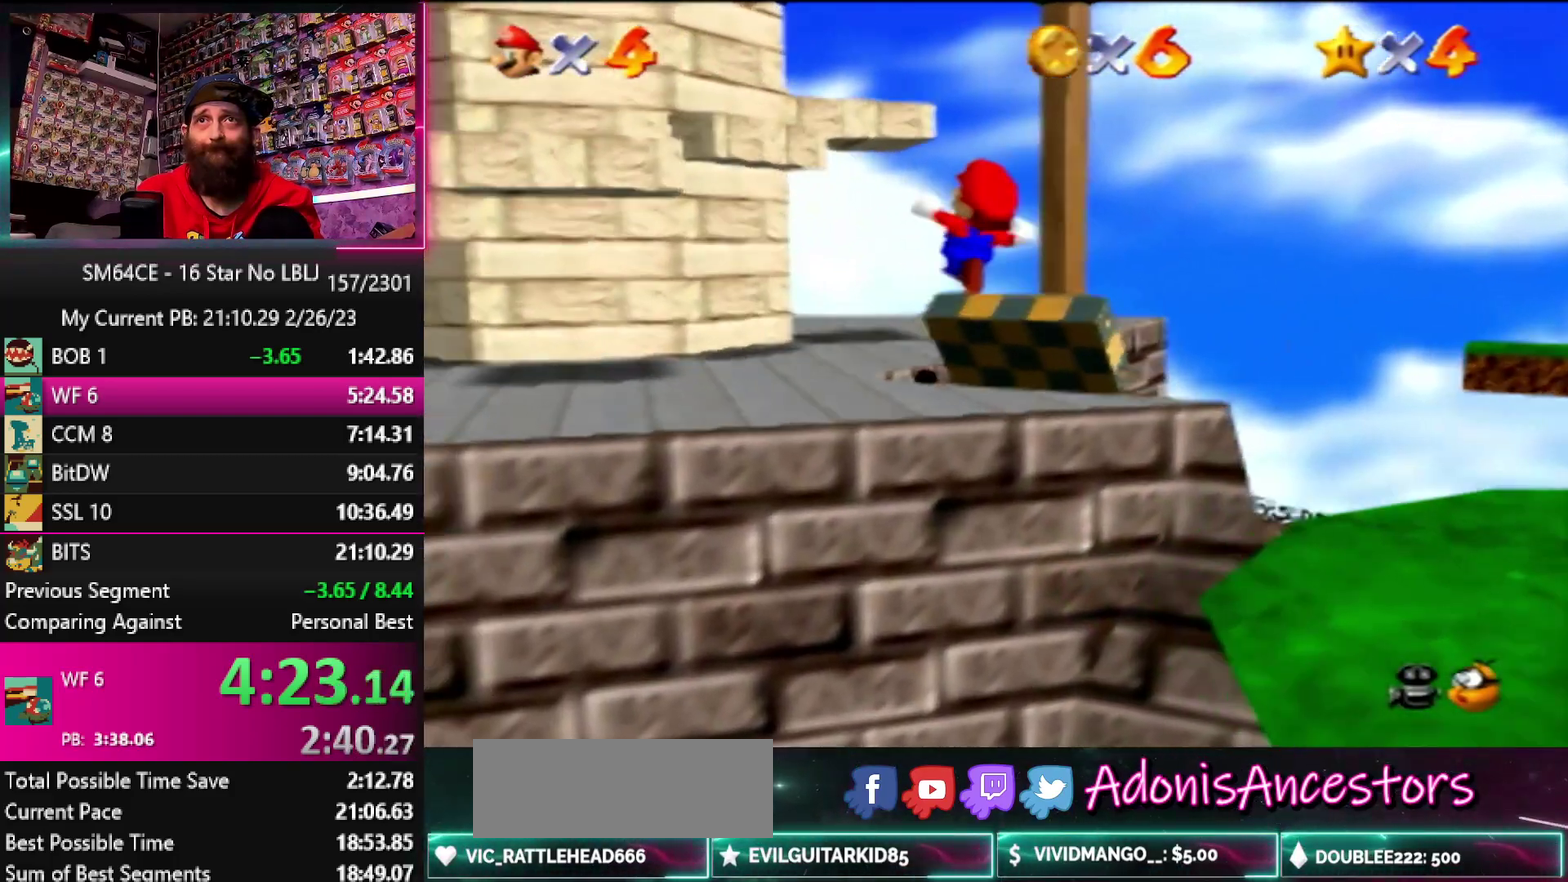
{"buttons": [], "left_stick": "left", "events": [[17, "C_DOWN", "down"], [17, "left_stick", "left"], [117, "C_DOWN", "up"], [150, "left_stick", "center"], [217, "C_LEFT", "down"], [267, "left_stick", "left"], [317, "C_LEFT", "up"]]}
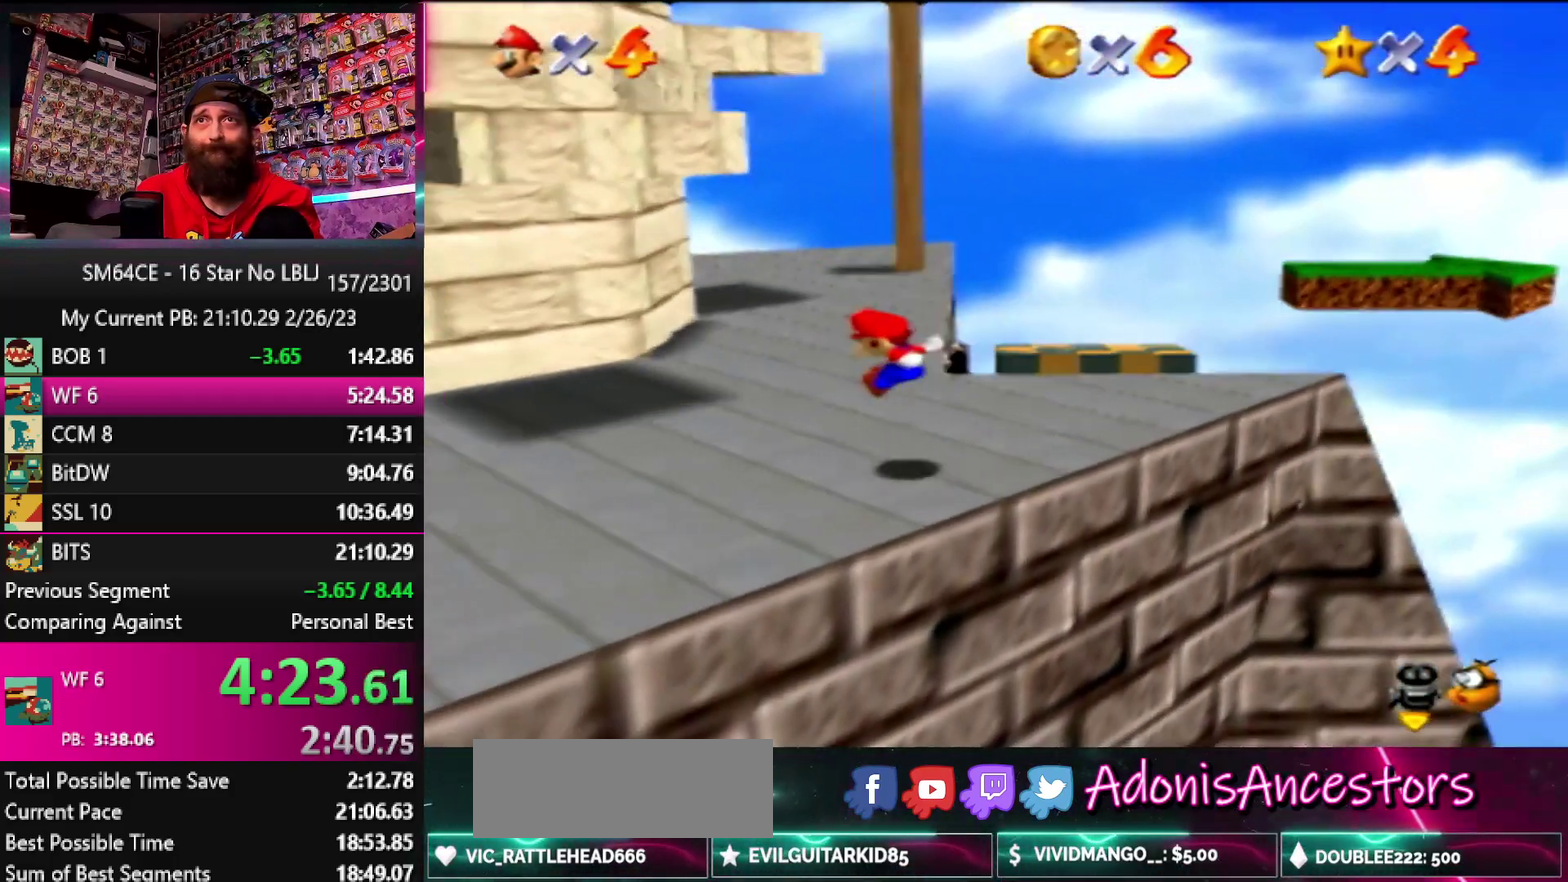
{"buttons": [], "left_stick": "left", "events": []}
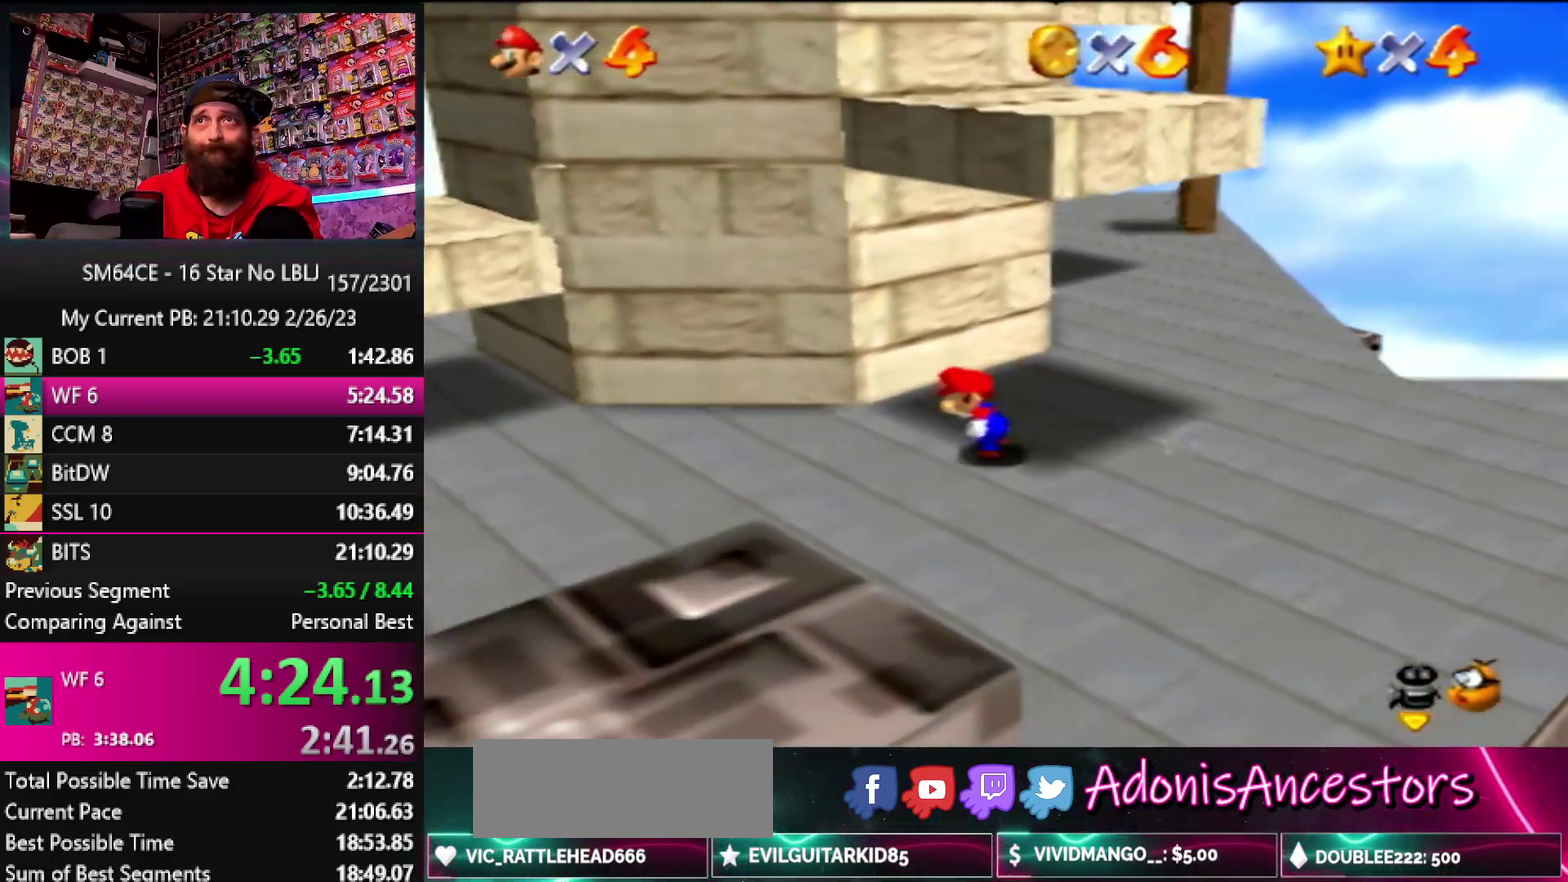
{"buttons": [], "left_stick": "down-left", "events": [[433, "left_stick", "down-left"]]}
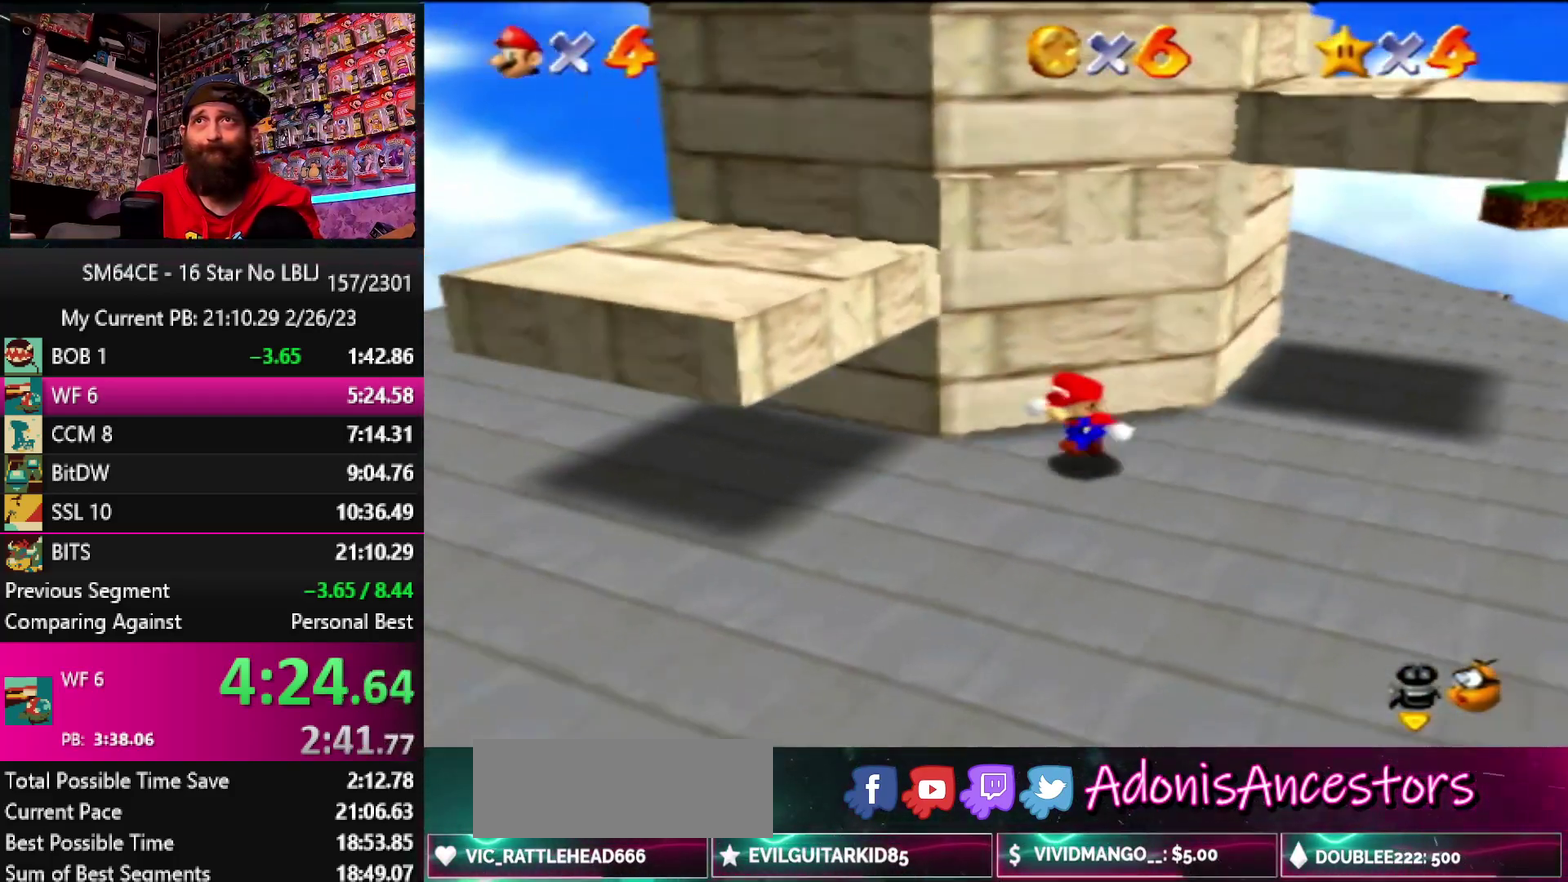
{"buttons": ["A"], "left_stick": "up-left", "events": [[133, "left_stick", "down"], [200, "left_stick", "down-right"], [300, "left_stick", "up-left"], [333, "A", "down"]]}
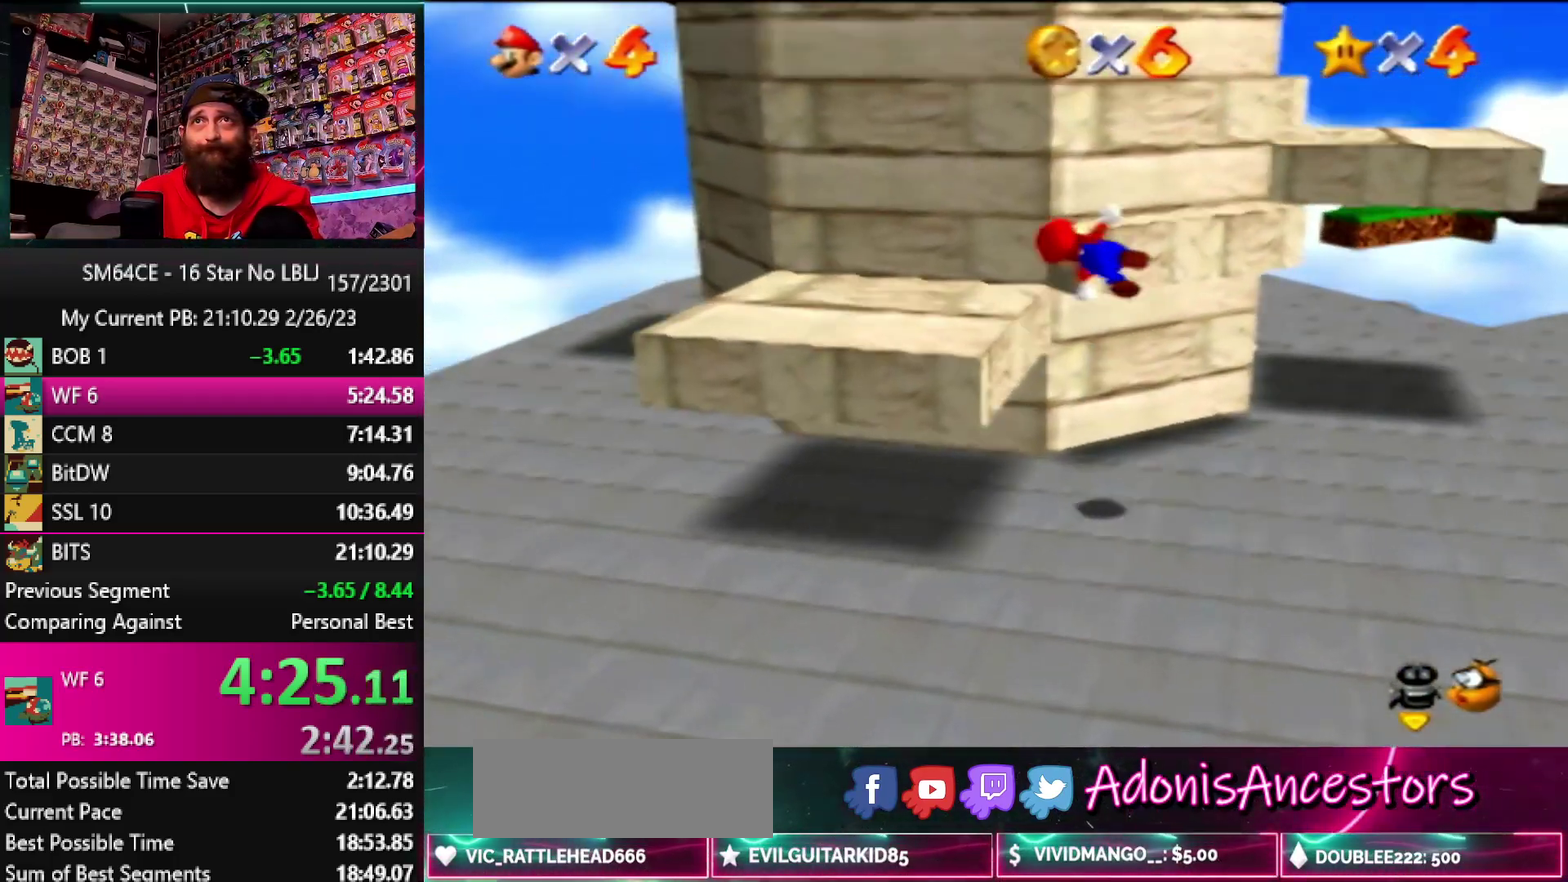
{"buttons": [], "left_stick": "up-right", "events": [[83, "A", "up"], [167, "left_stick", "center"], [433, "left_stick", "up-right"]]}
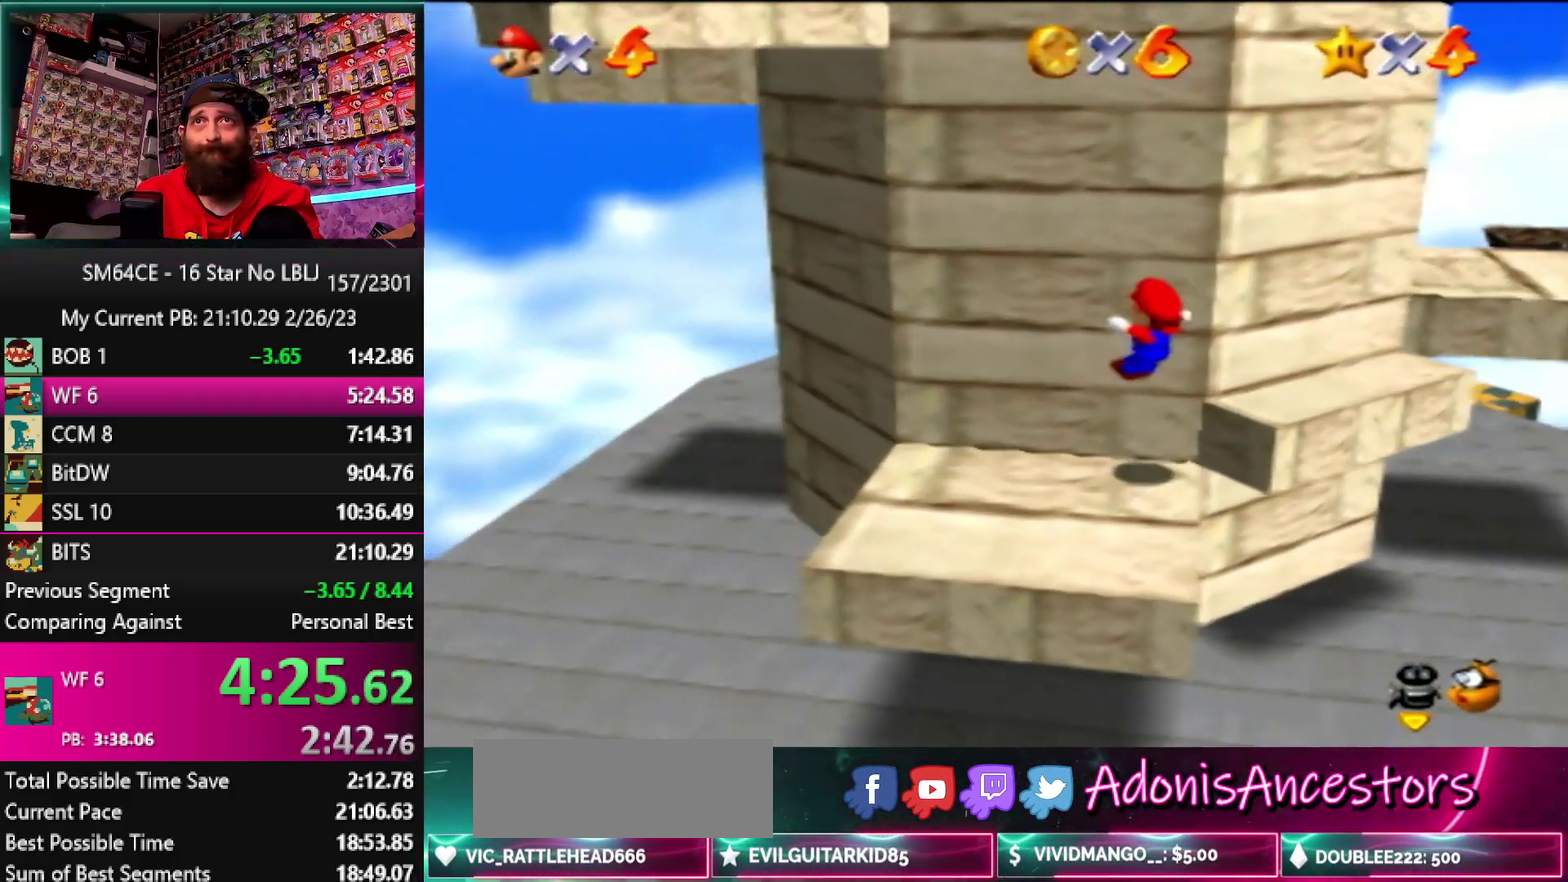
{"buttons": [], "left_stick": "left", "events": [[267, "left_stick", "up"], [367, "left_stick", "up-left"], [467, "left_stick", "left"]]}
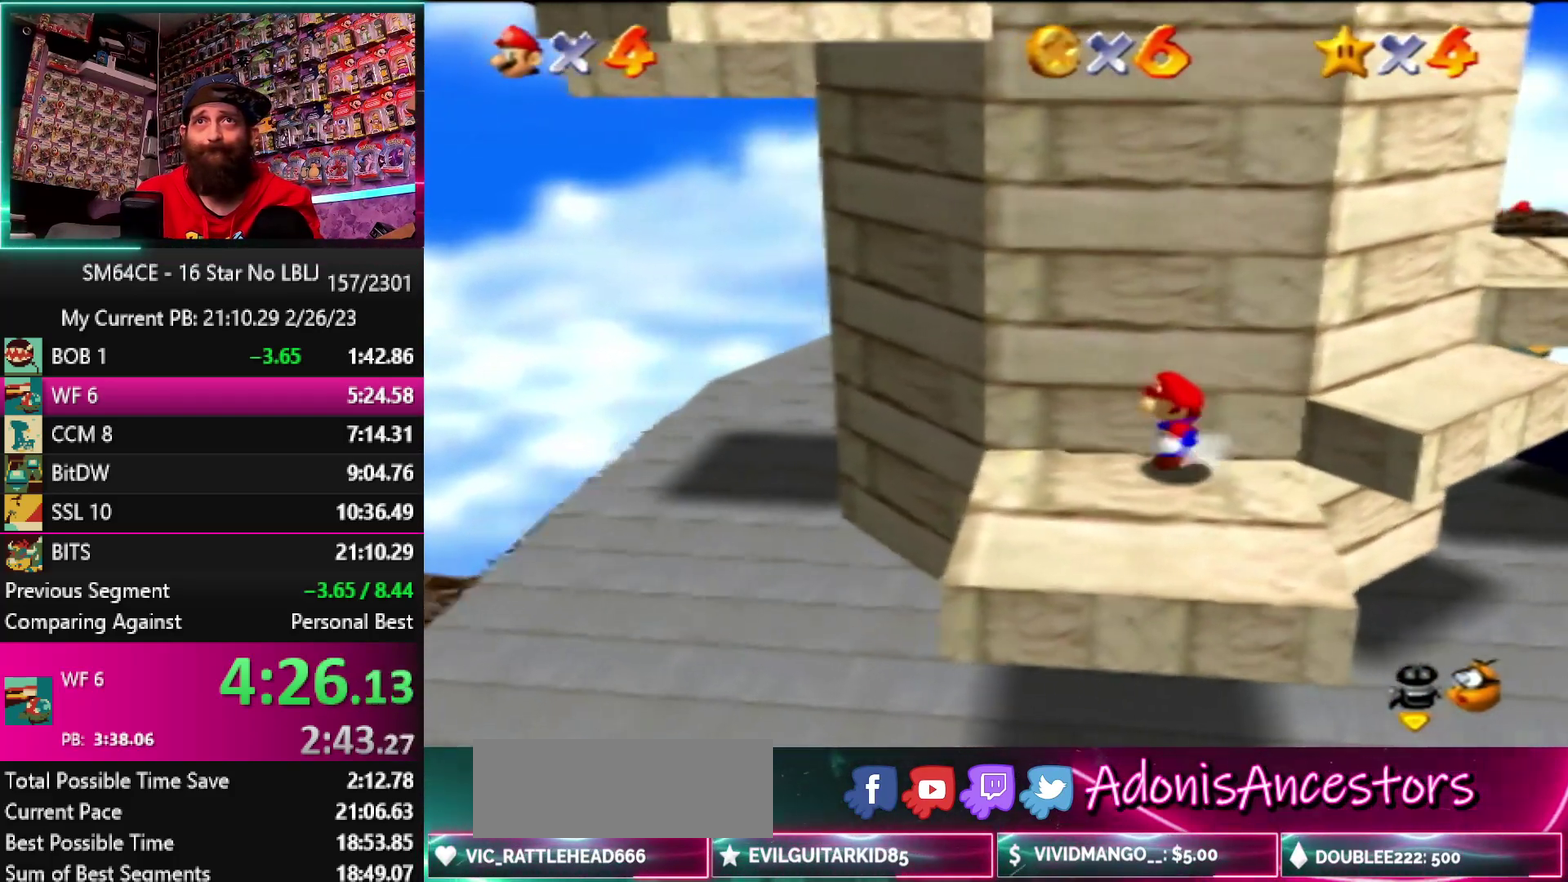
{"buttons": [], "left_stick": "up-left", "events": [[83, "left_stick", "down"], [233, "left_stick", "down-right"], [350, "left_stick", "right"], [483, "left_stick", "up-left"]]}
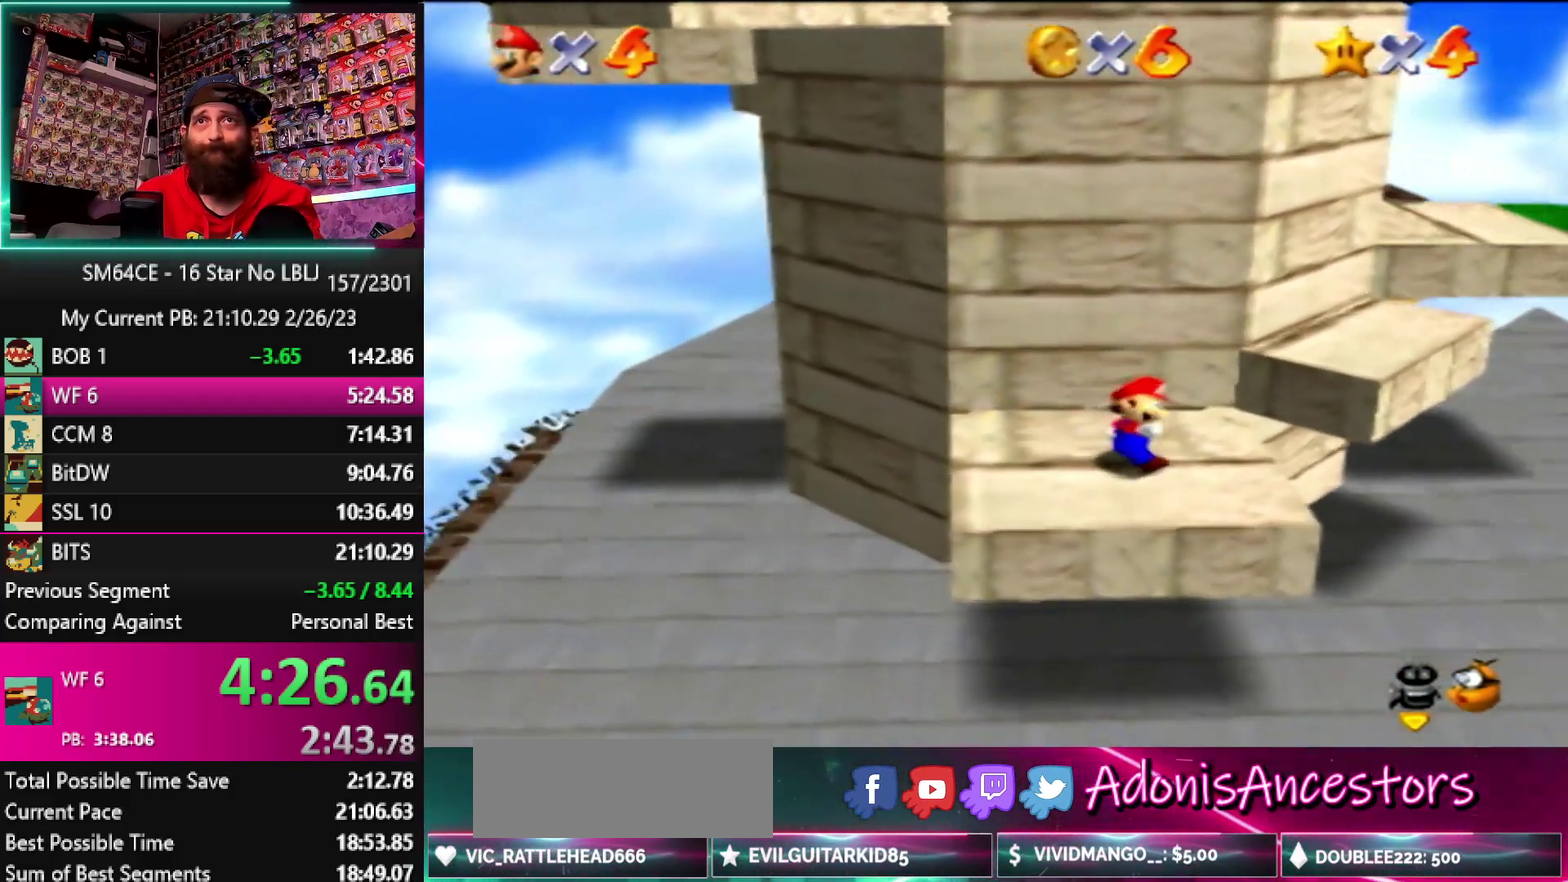
{"buttons": [], "left_stick": "up-left", "events": [[50, "A", "down"], [433, "A", "up"]]}
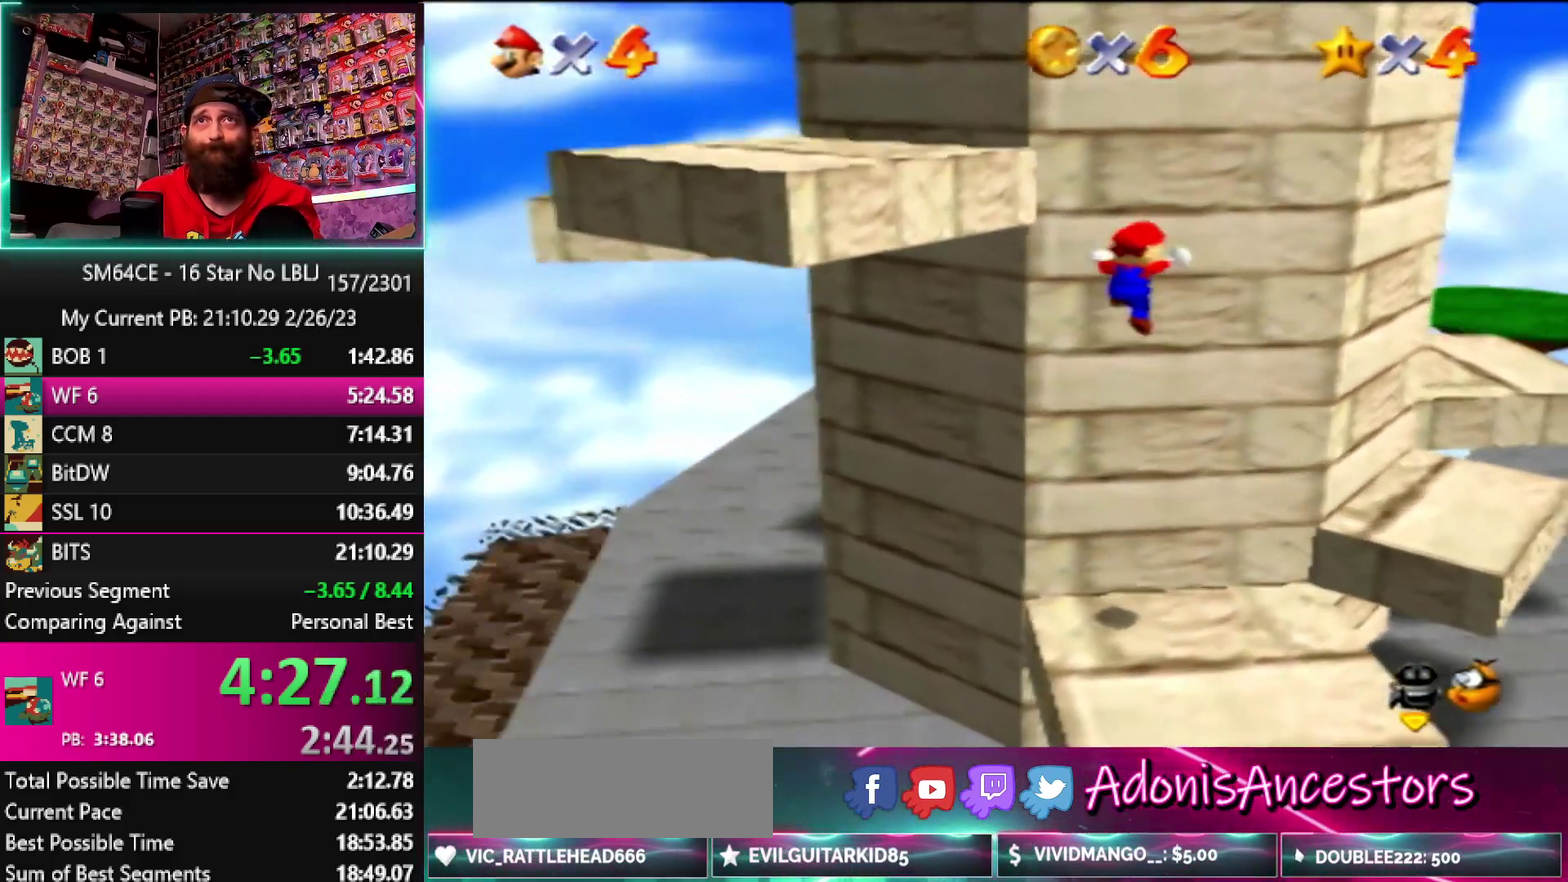
{"buttons": [], "left_stick": "up-left", "events": [[50, "A", "down"], [433, "A", "up"]]}
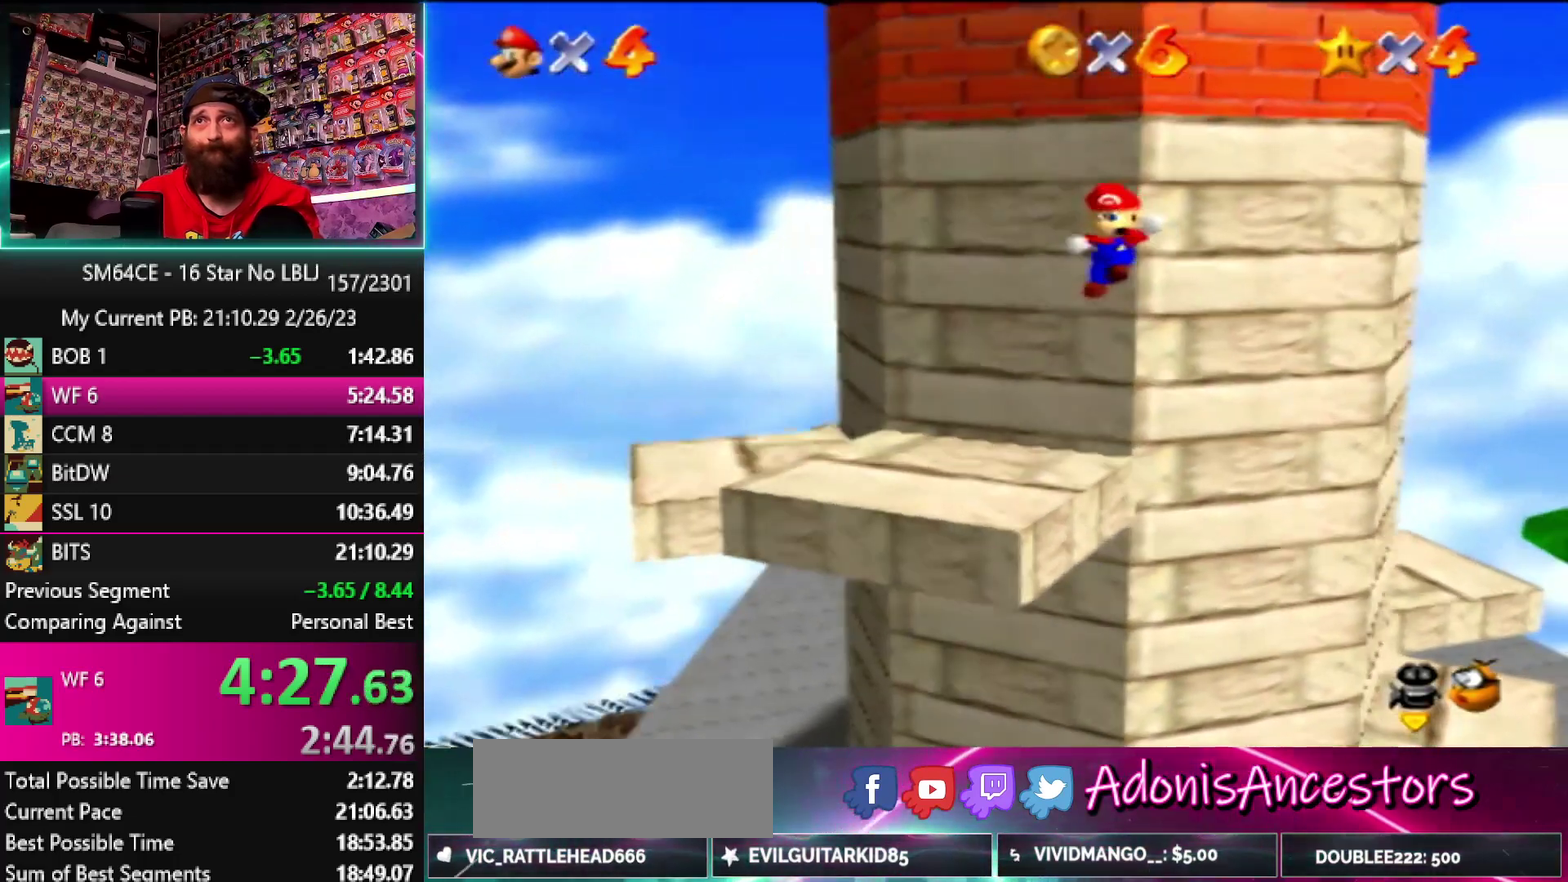
{"buttons": [], "left_stick": "up-left", "events": []}
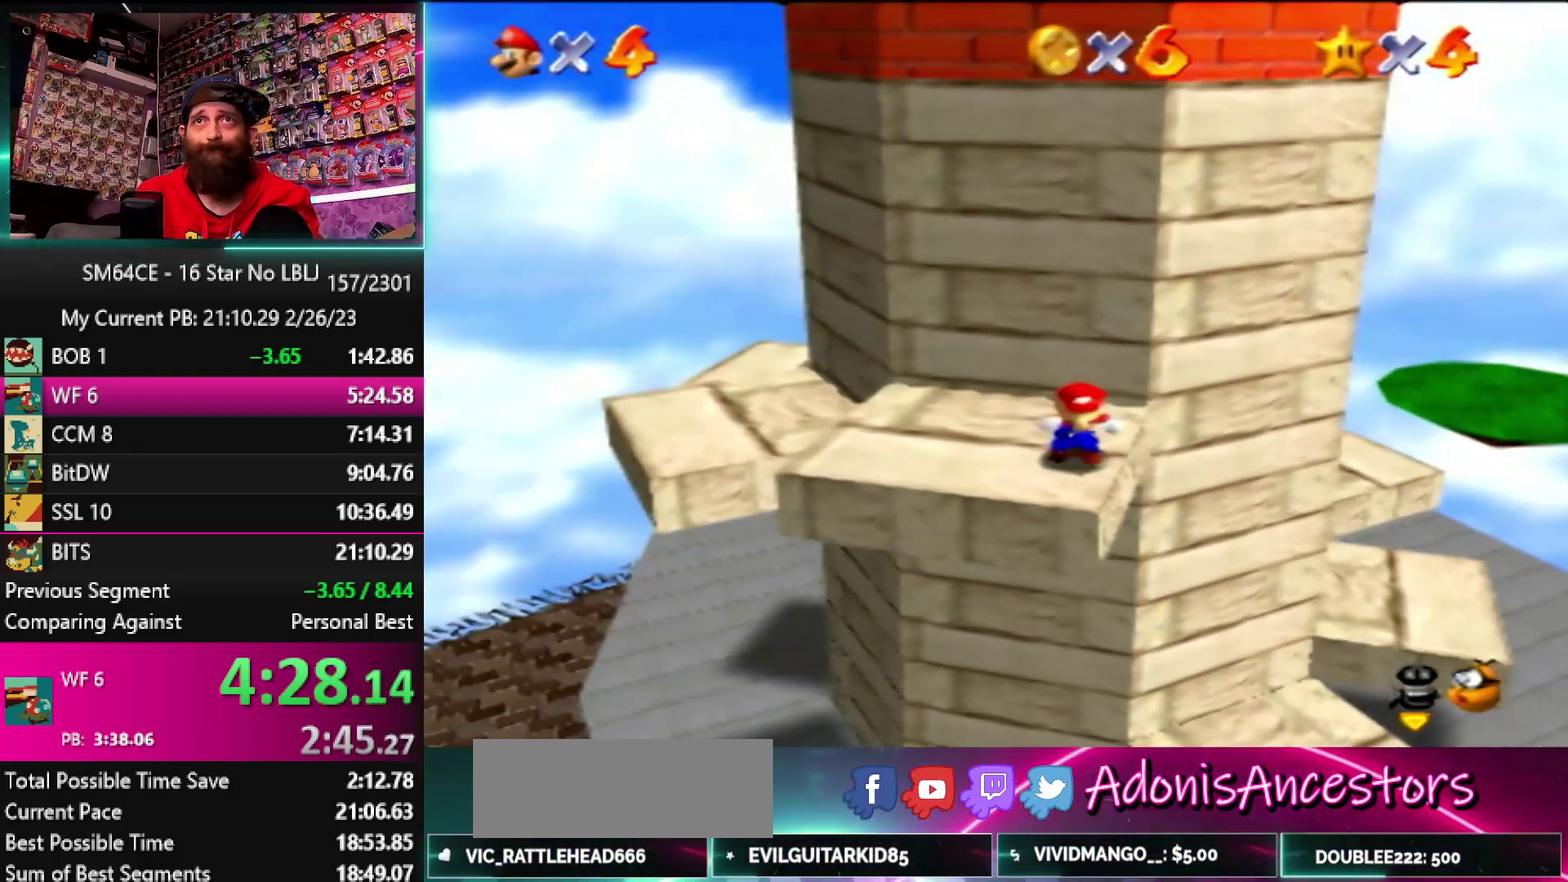
{"buttons": [], "left_stick": "up", "events": [[483, "left_stick", "up"]]}
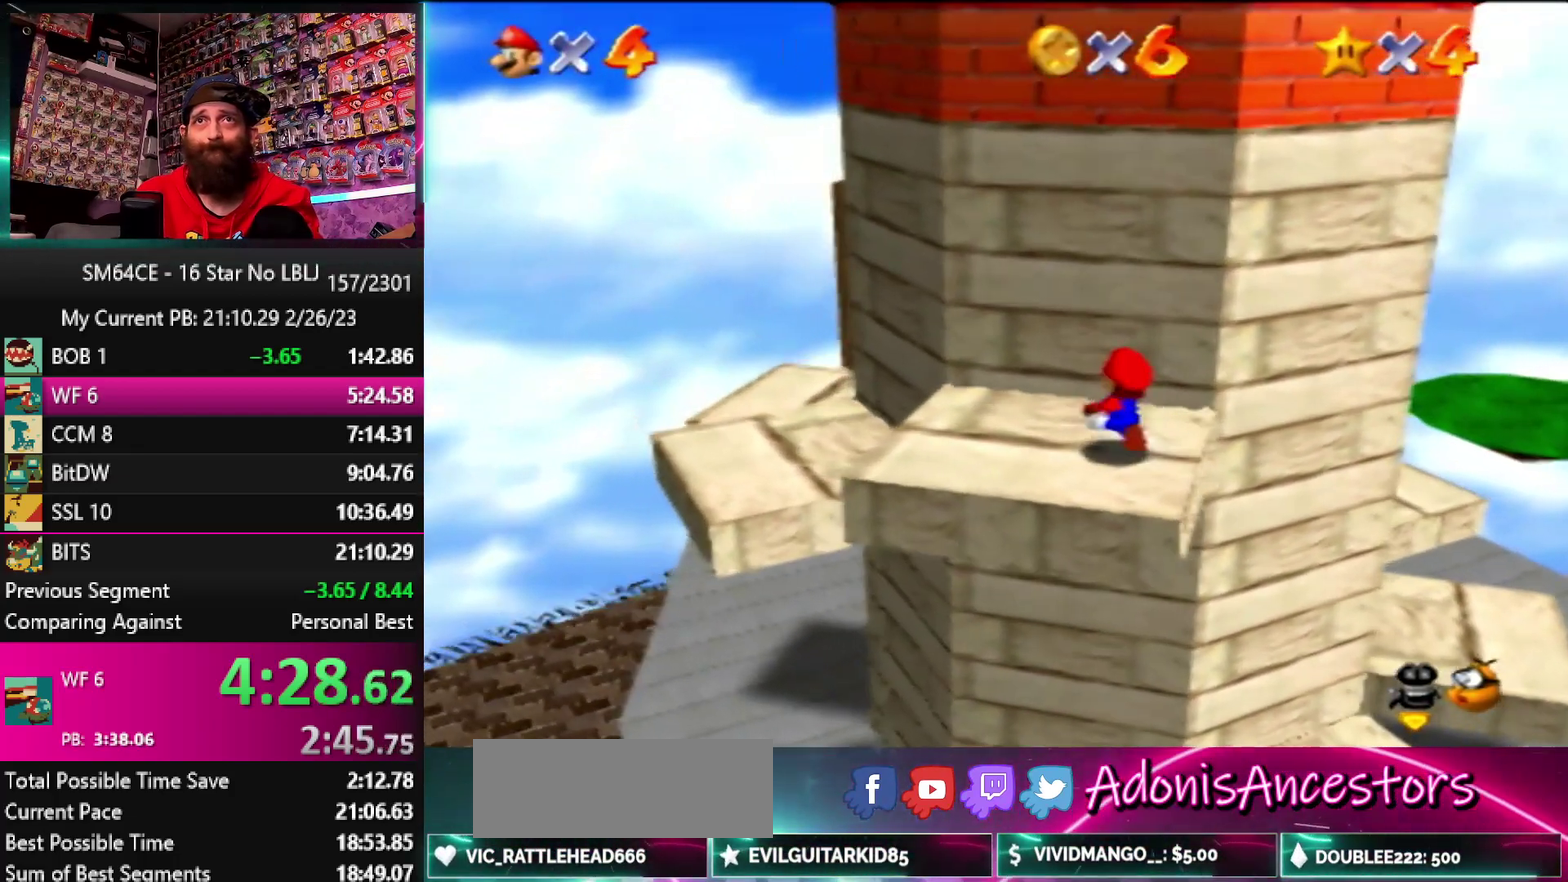
{"buttons": [], "left_stick": "up", "events": []}
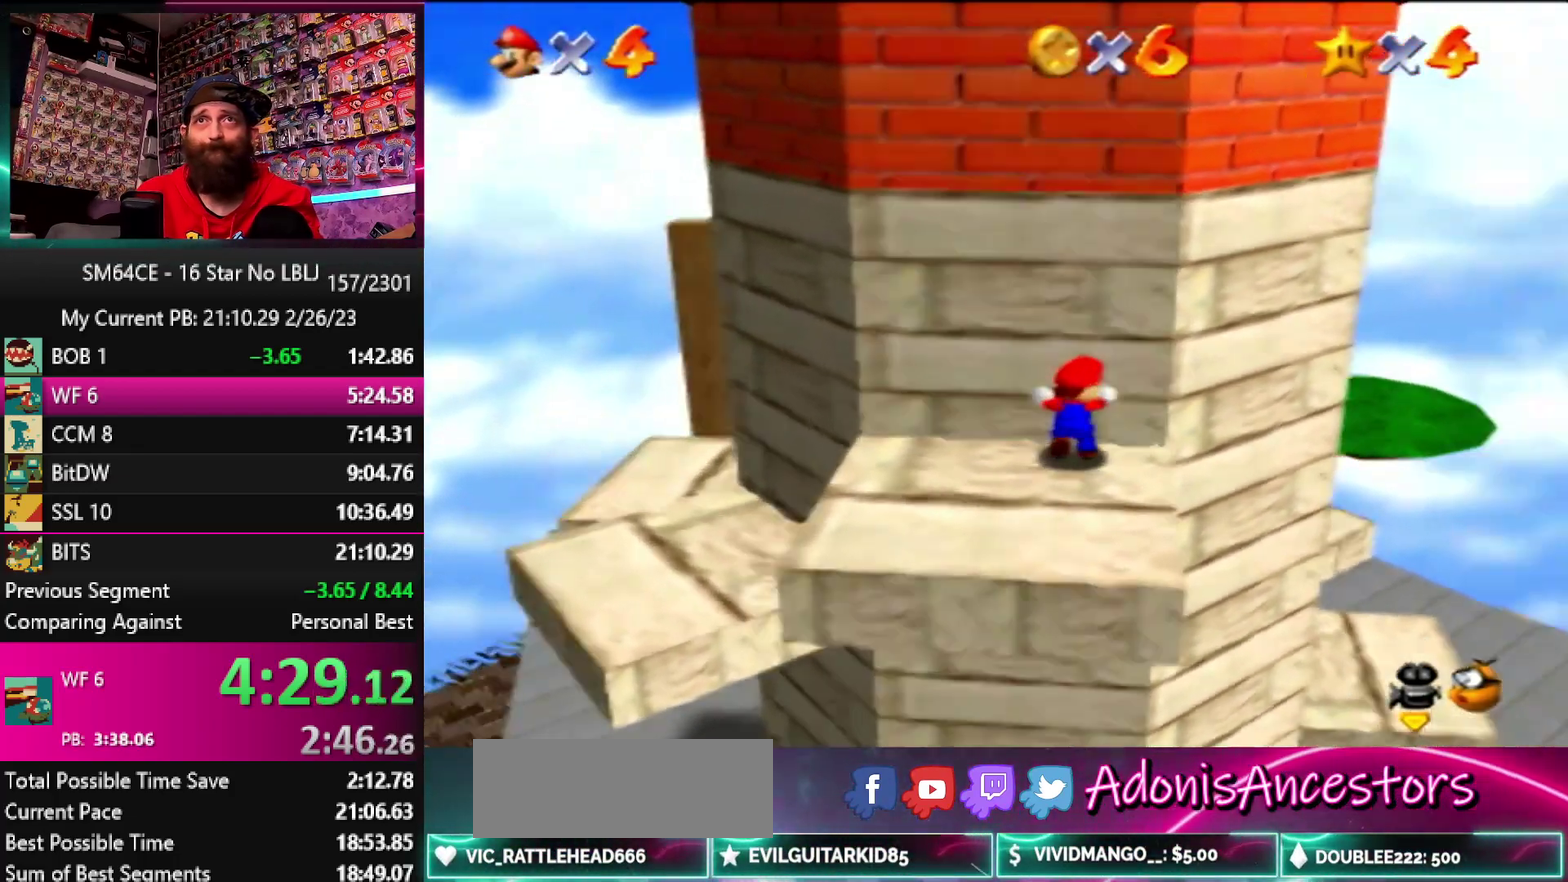
{"buttons": [], "left_stick": "down", "events": [[17, "C_LEFT", "down"], [67, "left_stick", "center"], [167, "C_LEFT", "up"], [367, "left_stick", "down"]]}
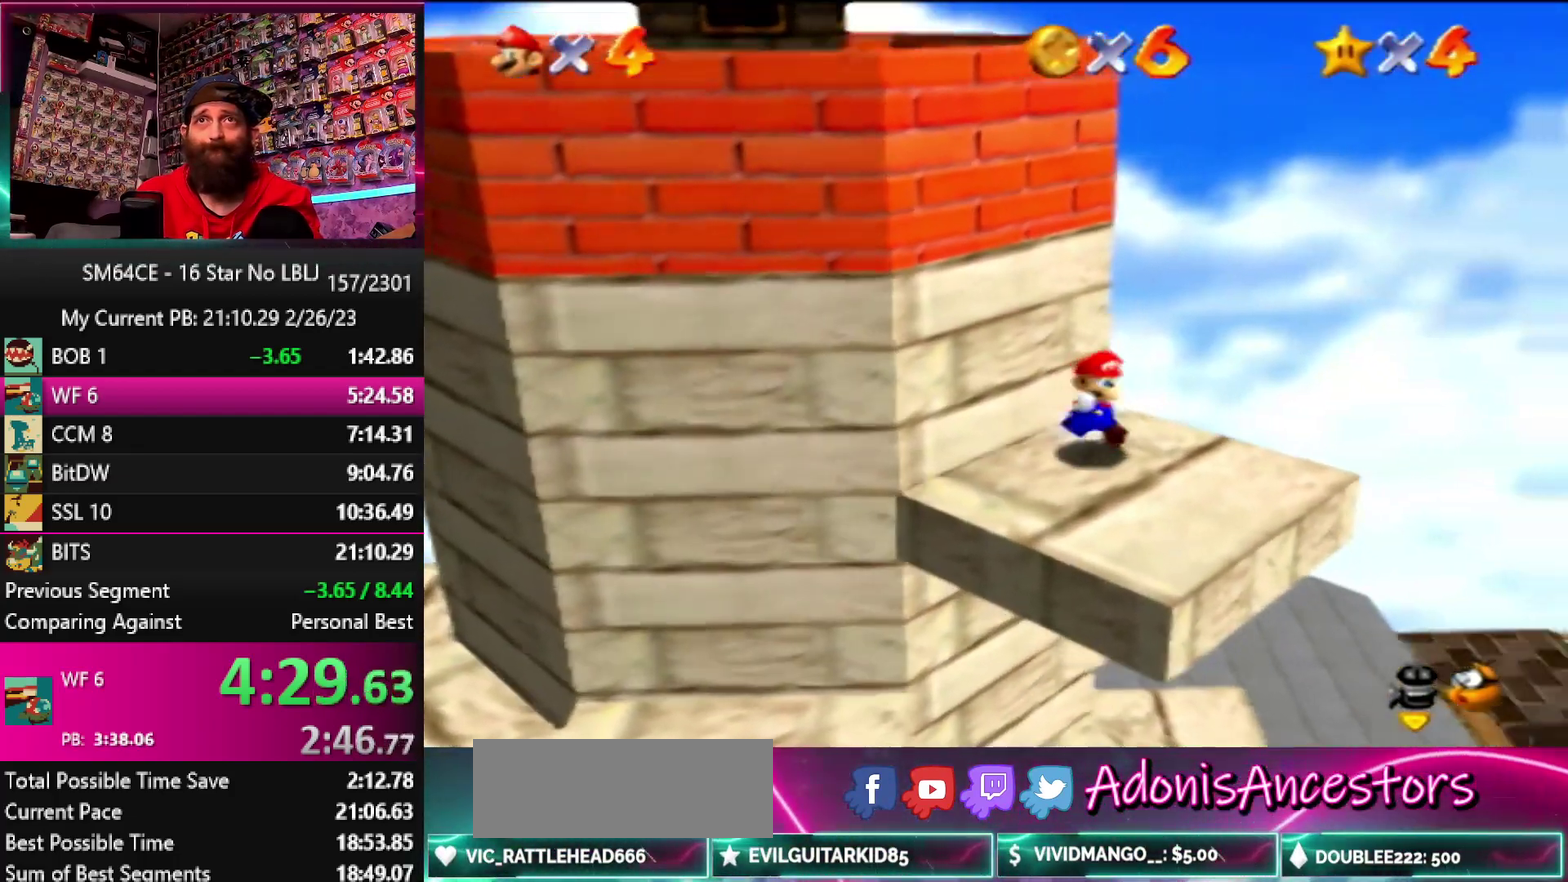
{"buttons": [], "left_stick": "up-left", "events": [[33, "left_stick", "down-right"], [450, "left_stick", "up-left"]]}
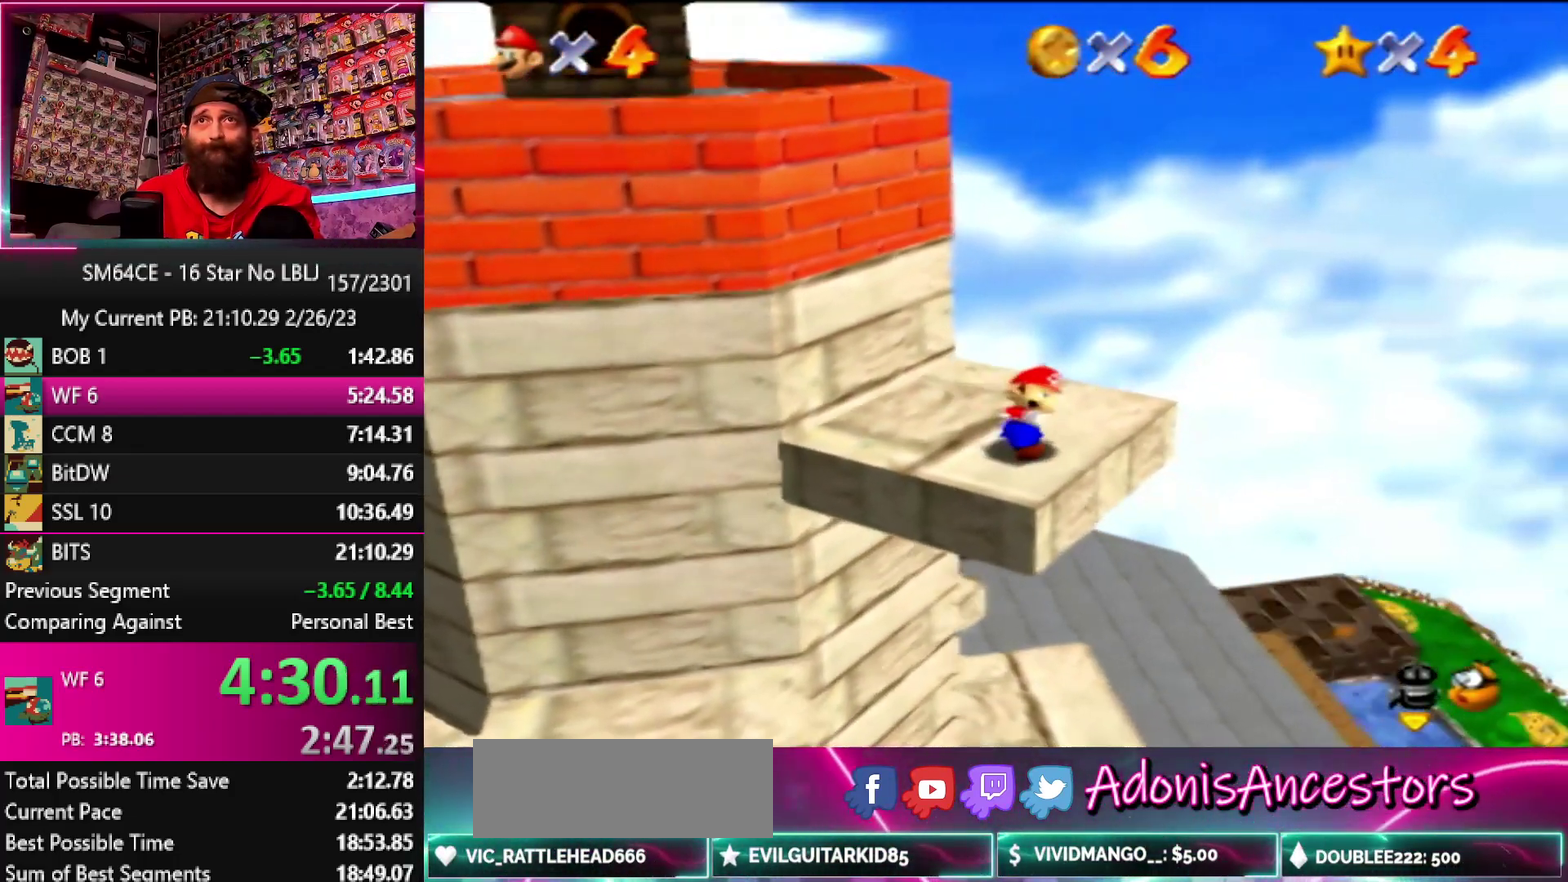
{"buttons": ["A"], "left_stick": "up-left", "events": [[150, "A", "down"]]}
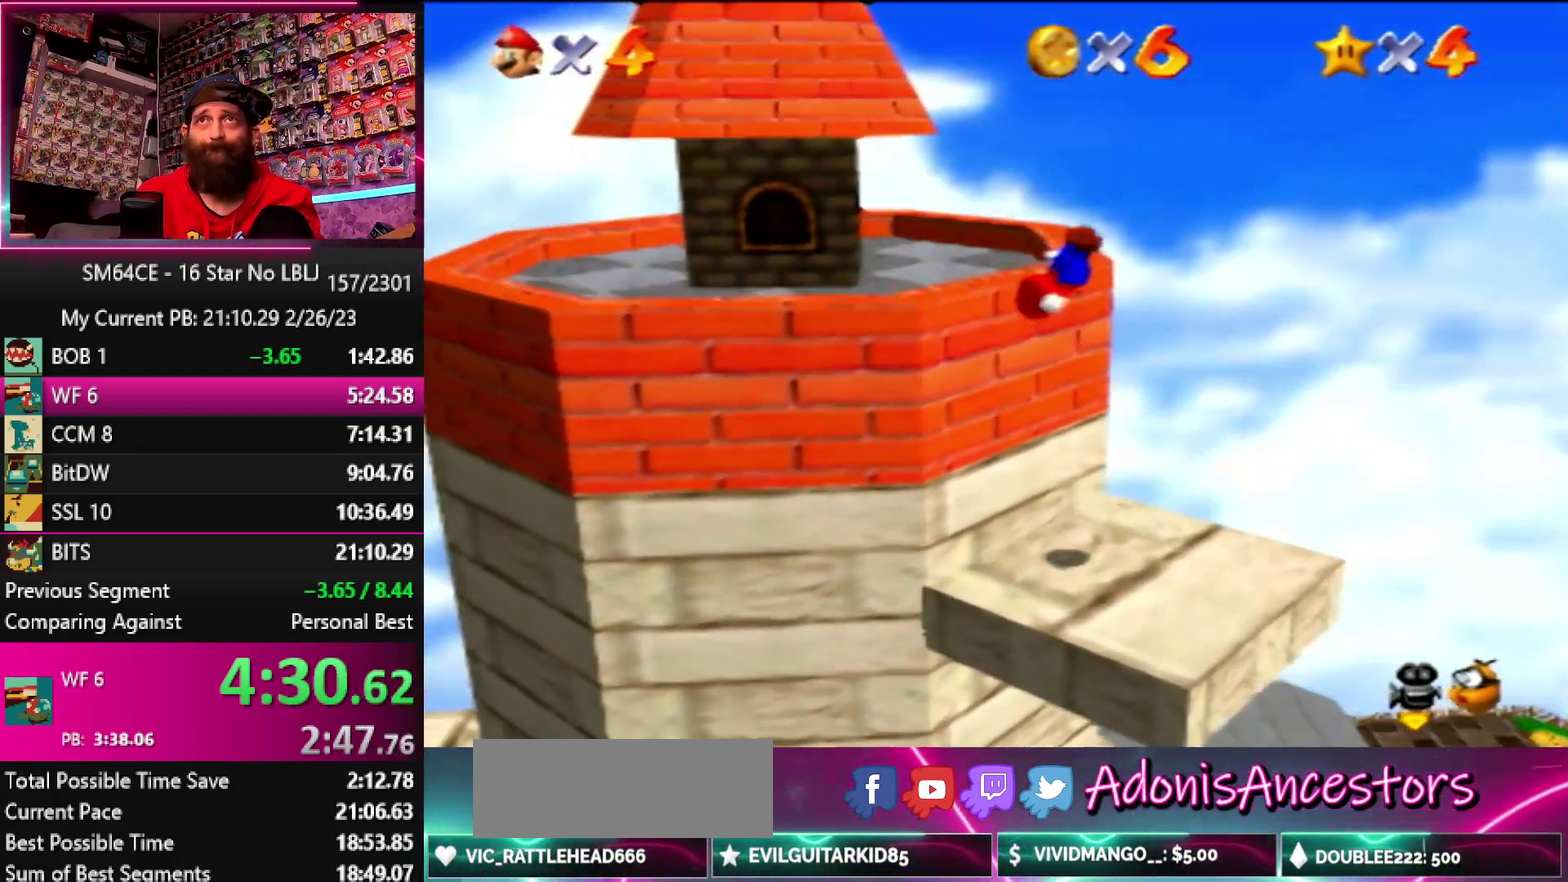
{"buttons": [], "left_stick": "up-right", "events": [[117, "left_stick", "up"], [183, "B", "down"], [217, "A", "up"], [350, "B", "up"], [450, "left_stick", "up-right"]]}
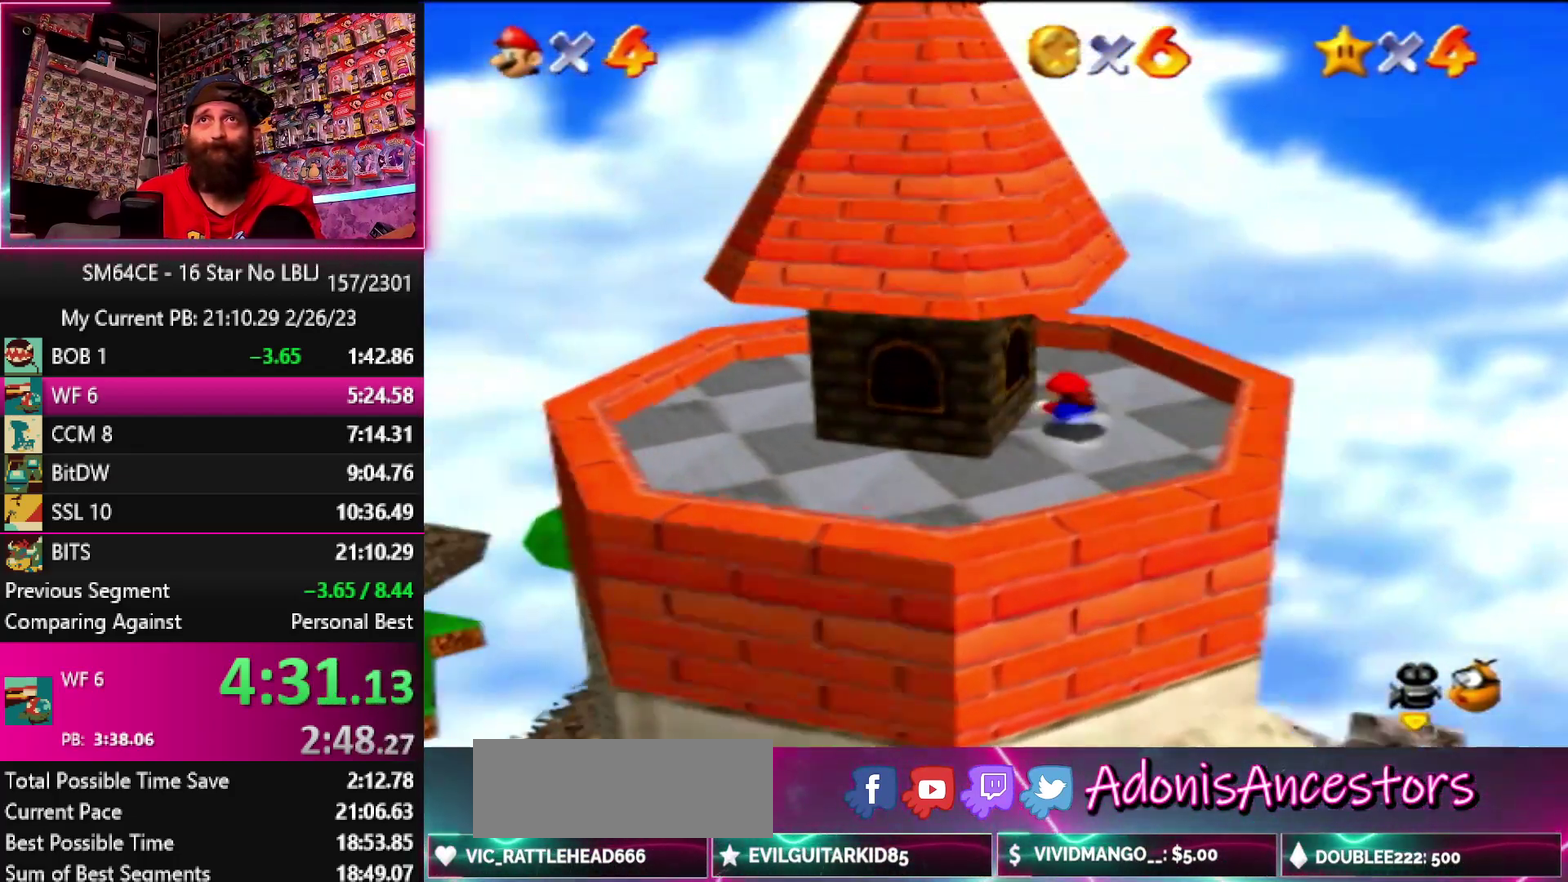
{"buttons": ["B"], "left_stick": "up", "events": [[267, "left_stick", "up"], [283, "B", "down"], [417, "B", "up"], [467, "B", "down"]]}
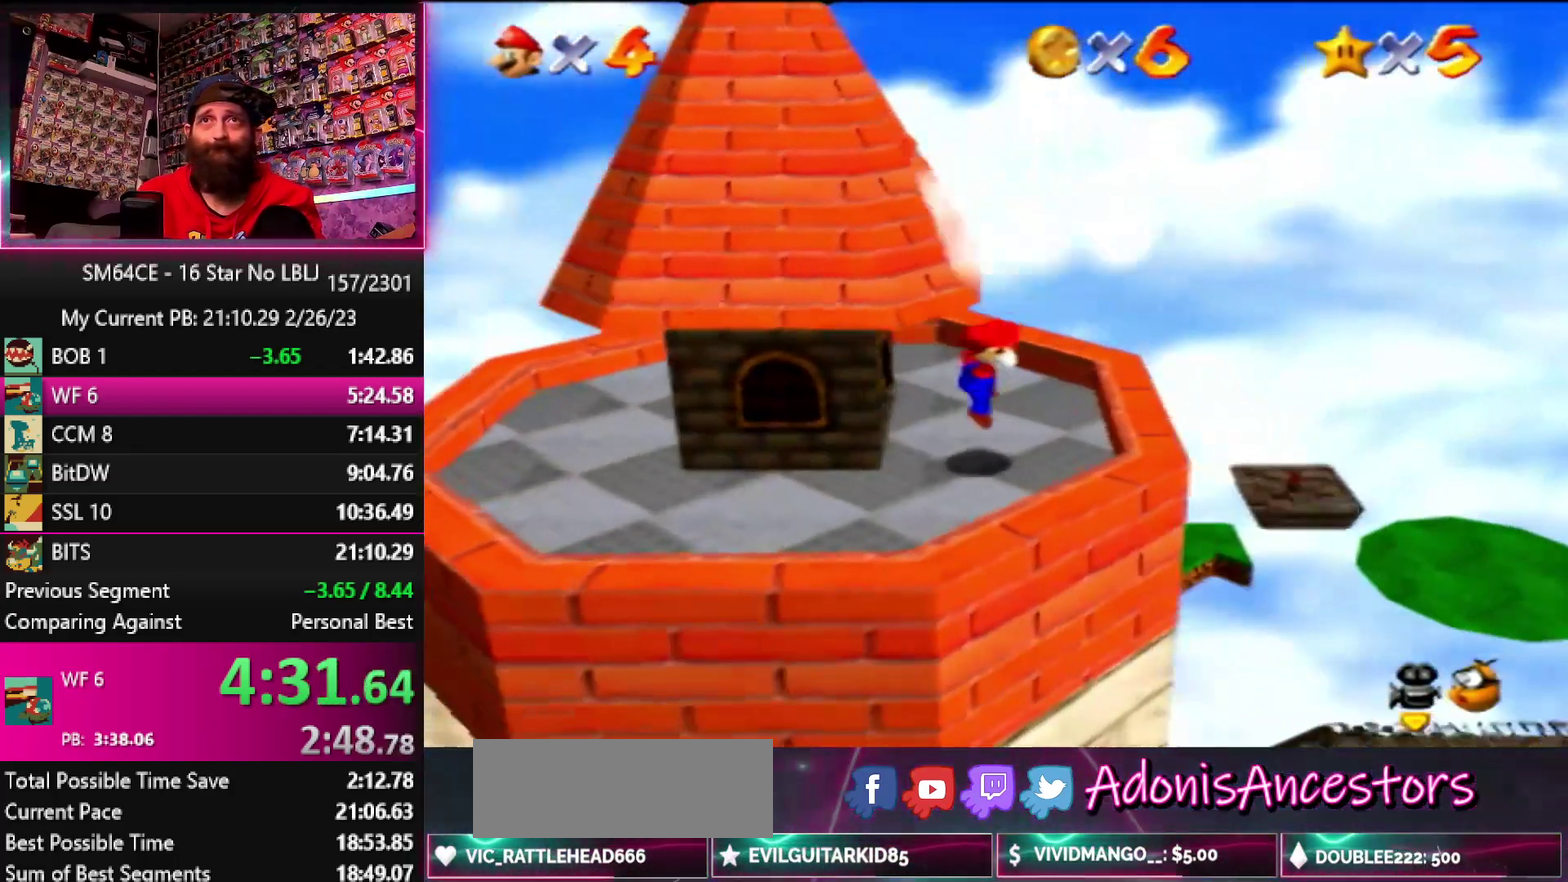
{"buttons": [], "left_stick": "center", "events": [[83, "B", "up"], [150, "left_stick", "down"], [200, "left_stick", "center"]]}